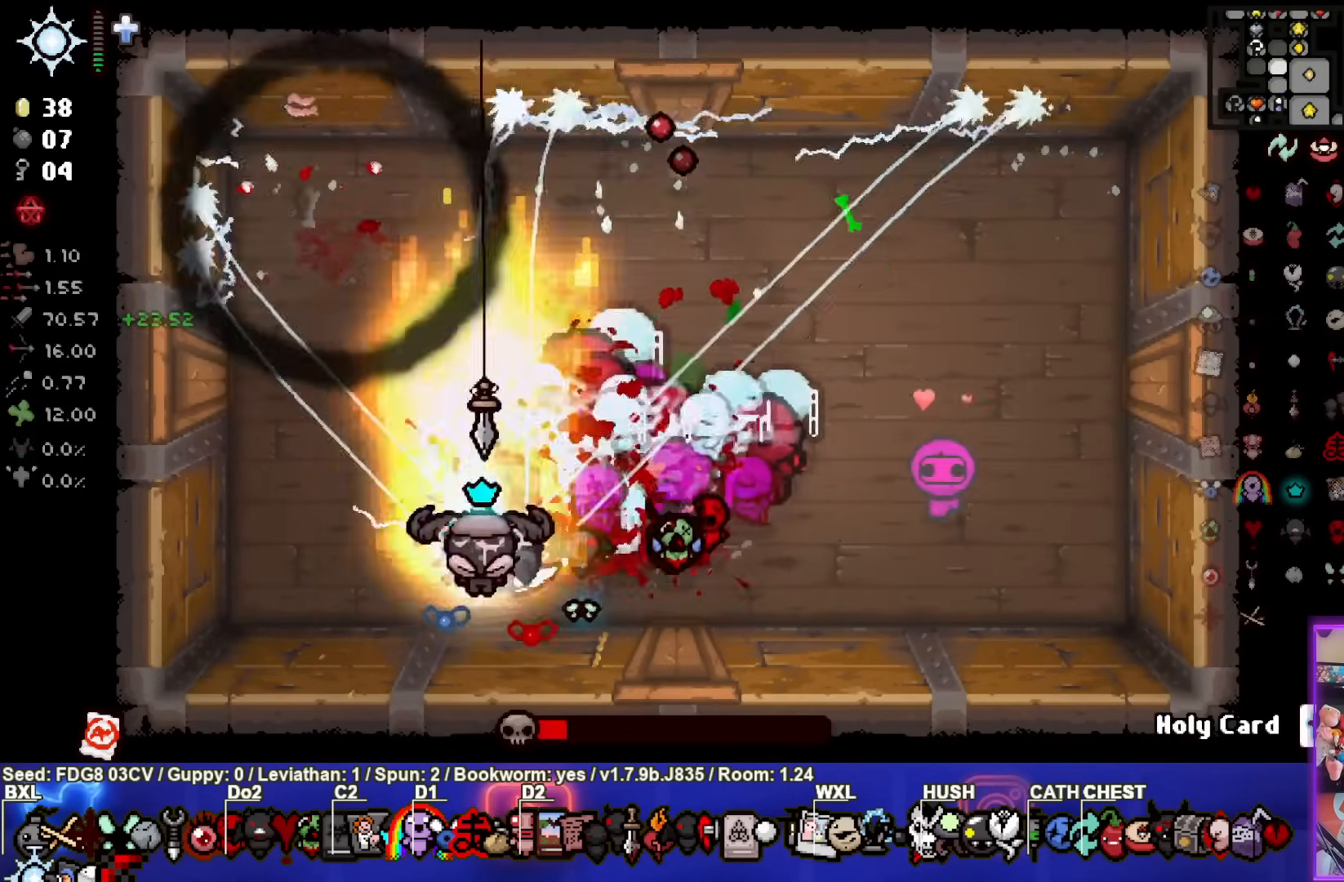
Gameplay with a controller (PlayStation layout); each line is a JSON object with the inputs held at the frame after it. "events" lists button and stick changes between this image and that frame as [ms after this image, input, new state], when the widget could be followed in between.
{"buttons": [], "left_stick": "up-left", "right_stick": "right", "events": [[50, "left_stick", "center"], [183, "right_stick", "right"], [200, "left_stick", "up"], [333, "left_stick", "center"], [500, "left_stick", "up-left"]]}
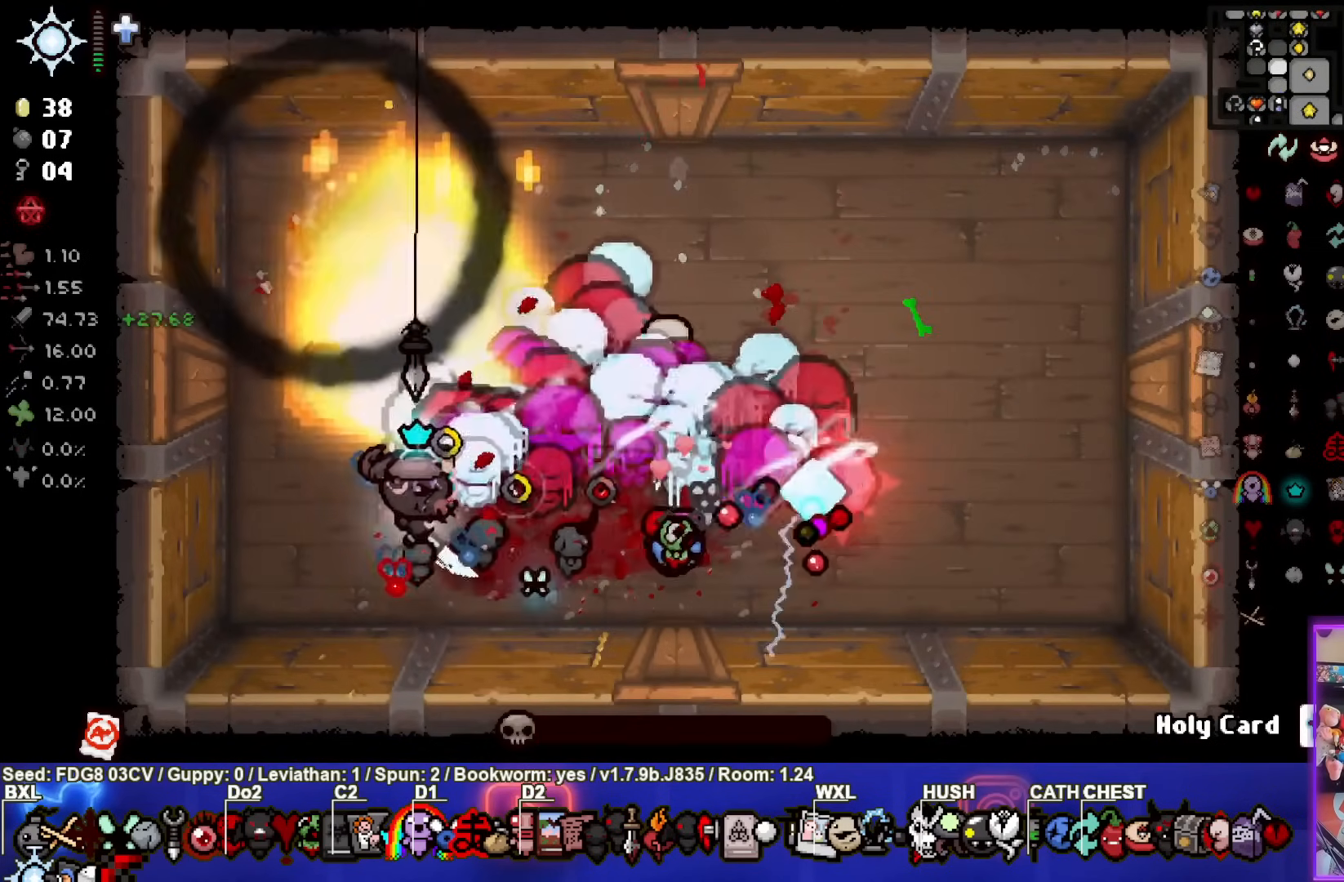
{"buttons": [], "left_stick": "center", "right_stick": "center", "events": [[33, "right_stick", "center"], [333, "left_stick", "up"], [500, "left_stick", "center"]]}
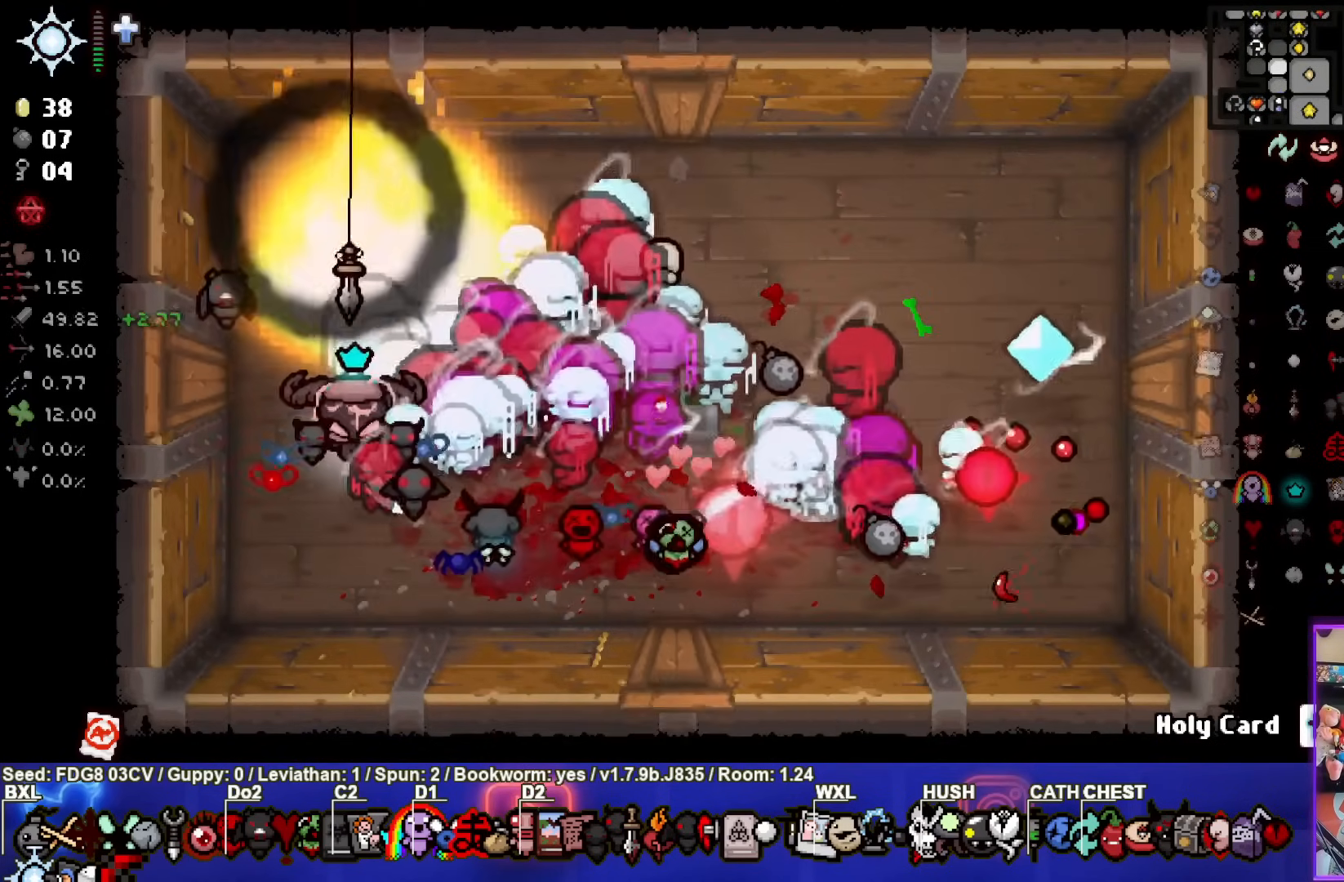
{"buttons": [], "left_stick": "center", "right_stick": "center", "events": [[267, "left_stick", "down"], [350, "left_stick", "center"]]}
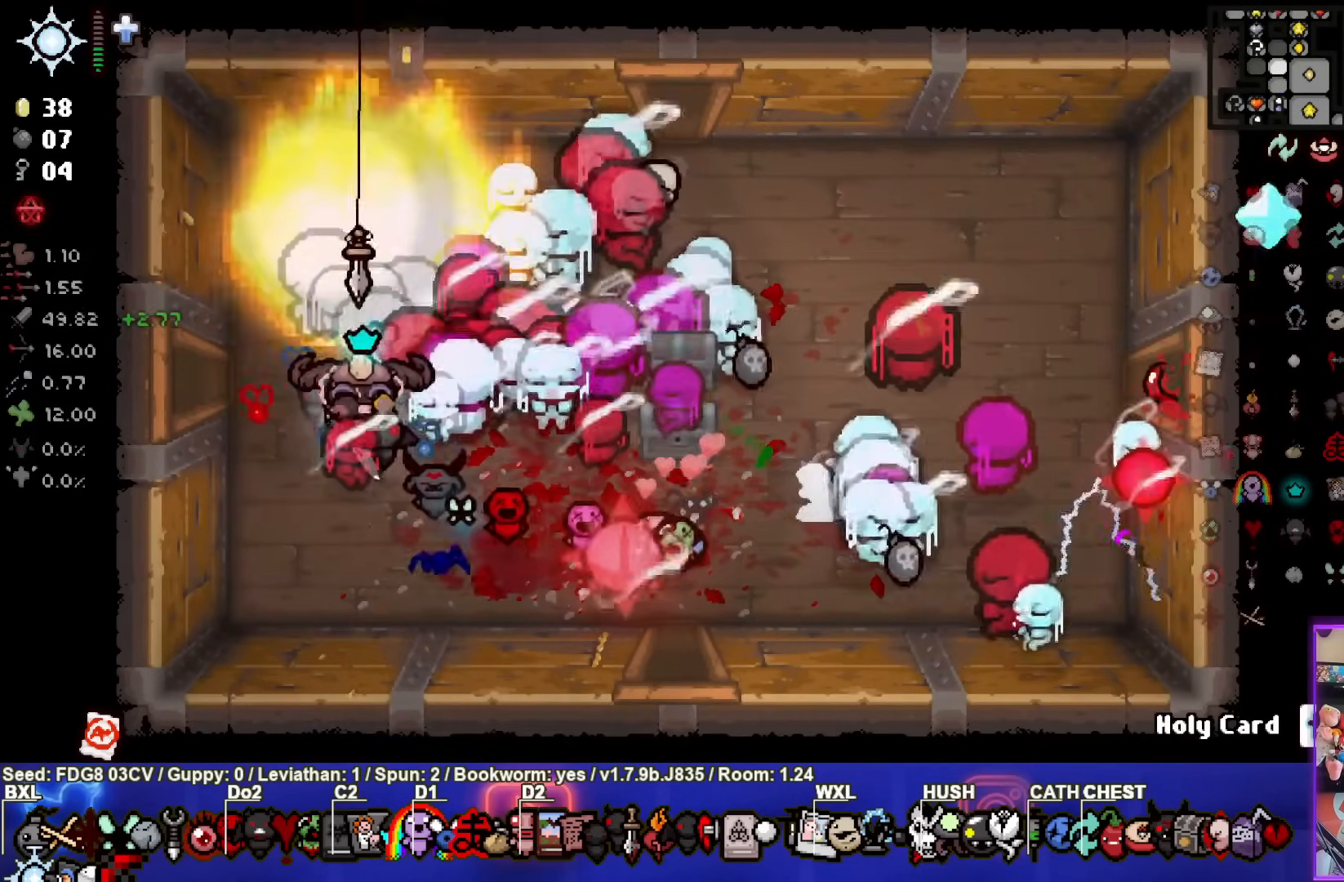
{"buttons": [], "left_stick": "center", "right_stick": "center", "events": []}
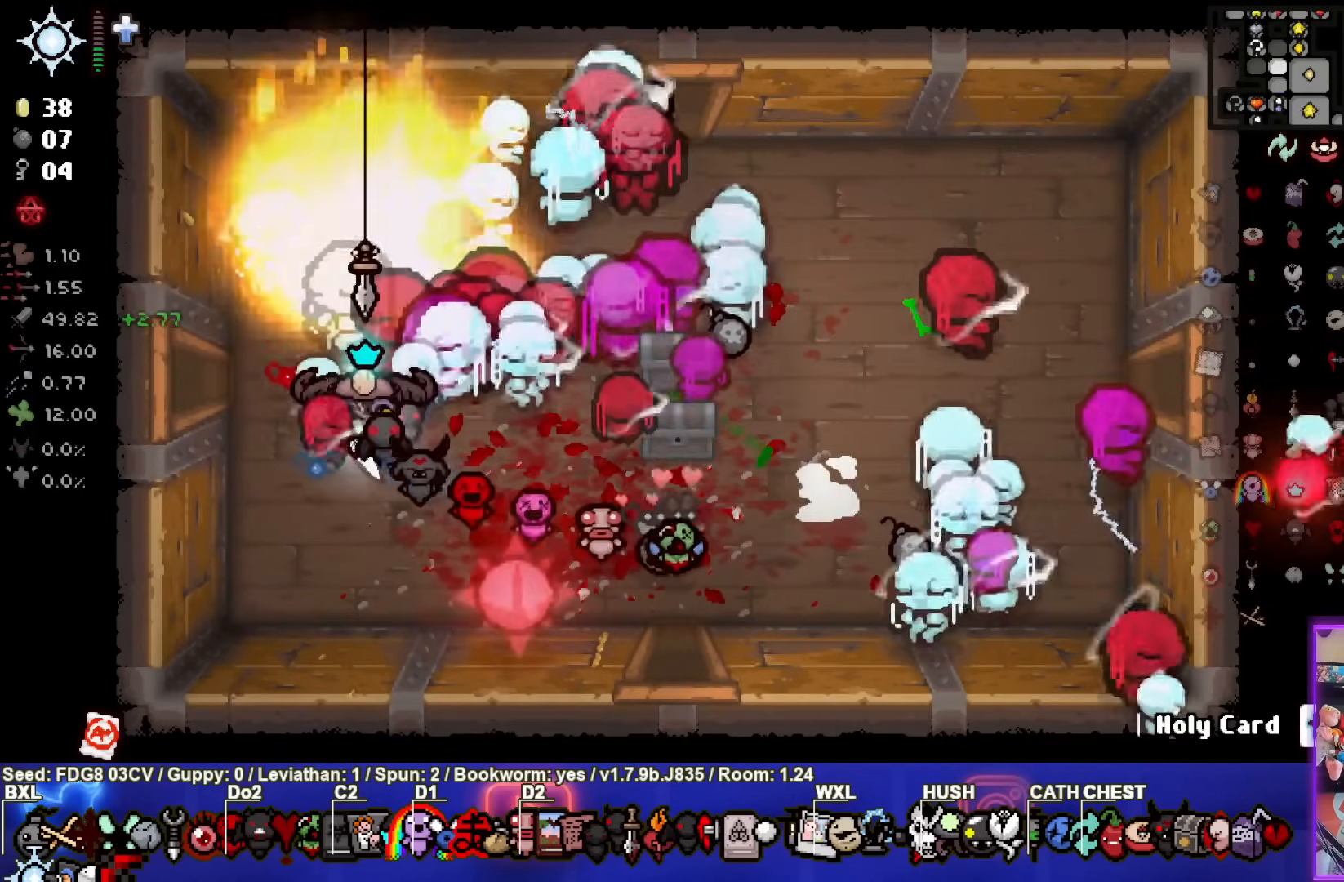
{"buttons": [], "left_stick": "center", "right_stick": "center", "events": []}
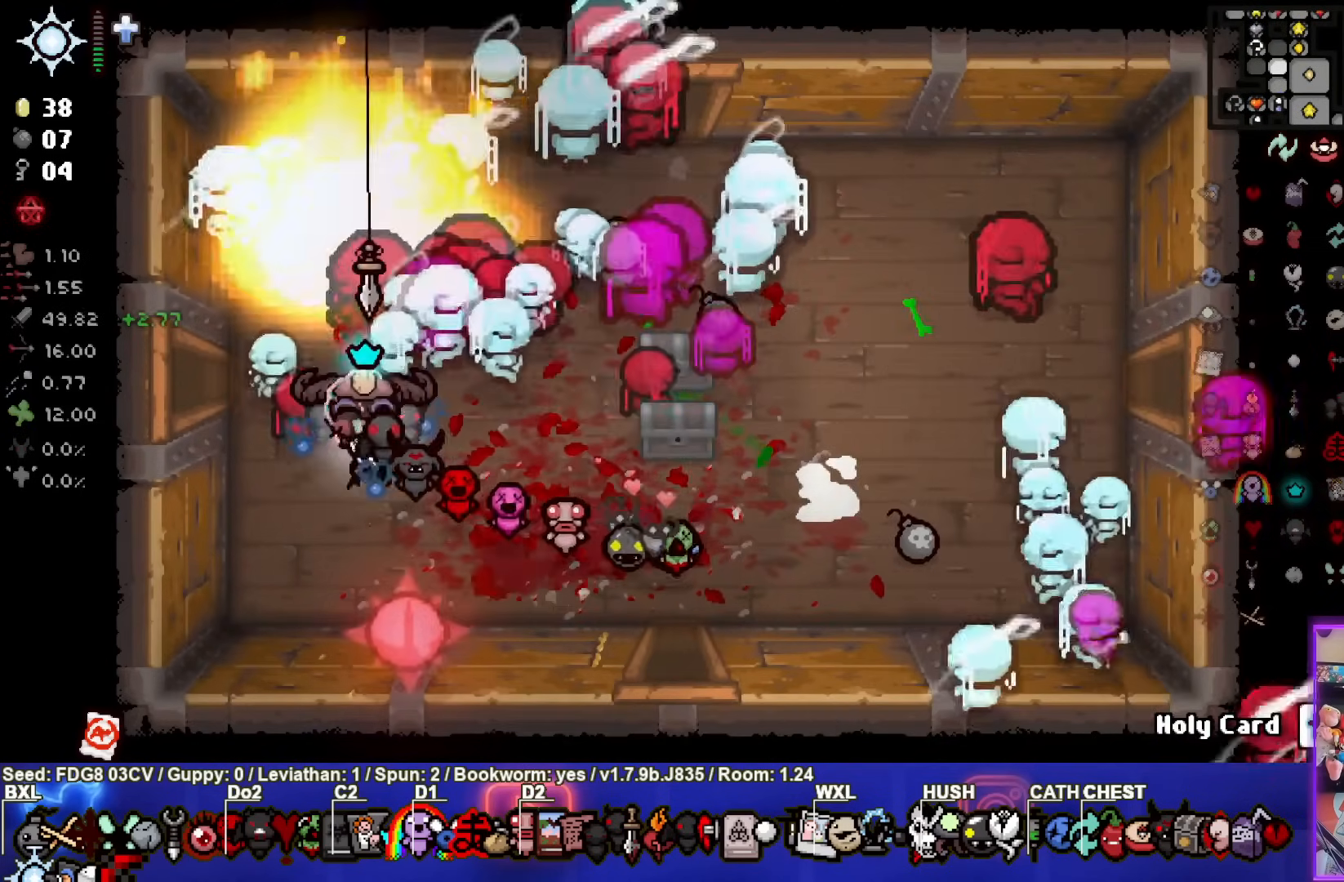
{"buttons": [], "left_stick": "center", "right_stick": "center", "events": []}
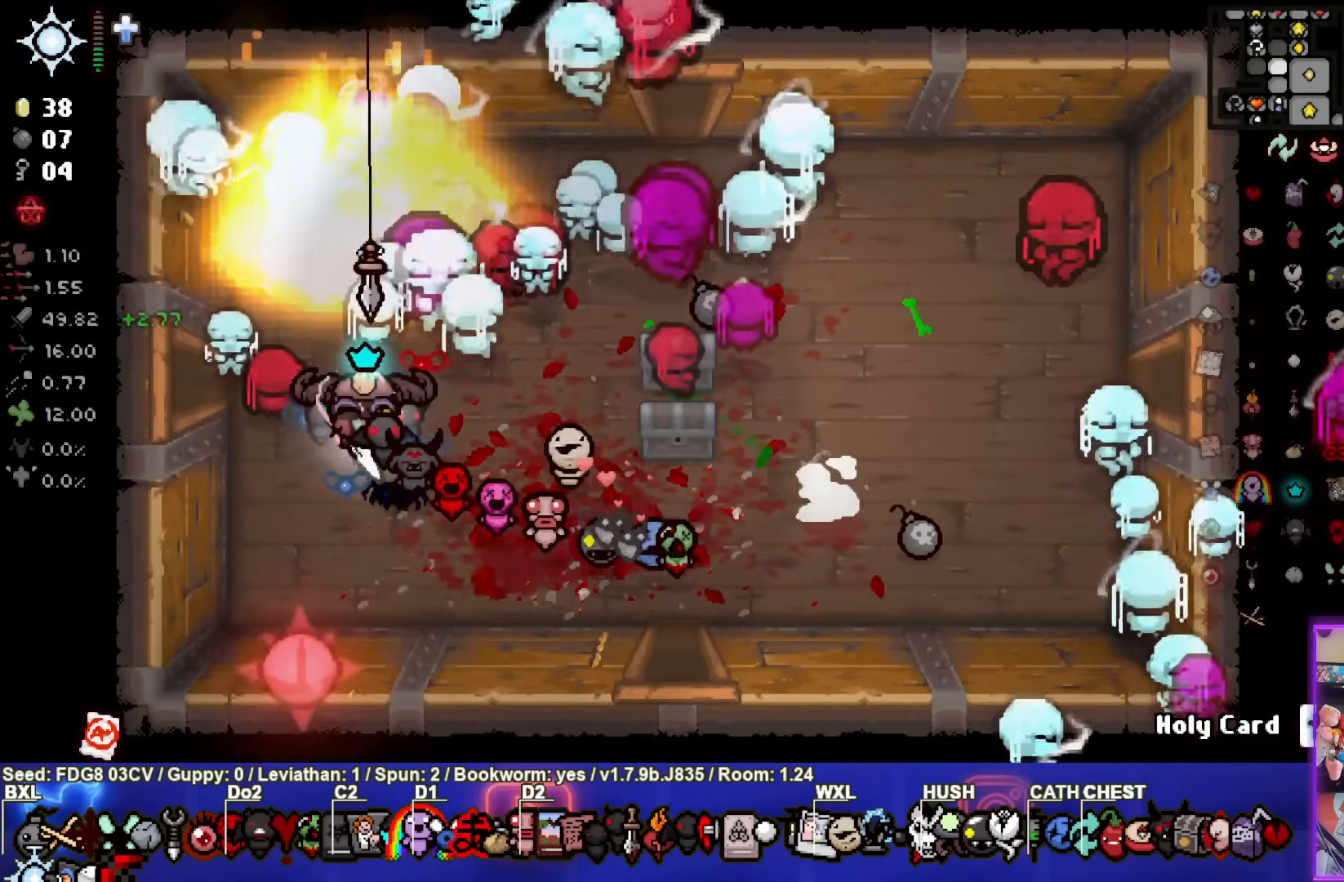
{"buttons": [], "left_stick": "up-left", "right_stick": "left", "events": [[250, "left_stick", "up-left"], [350, "right_stick", "left"]]}
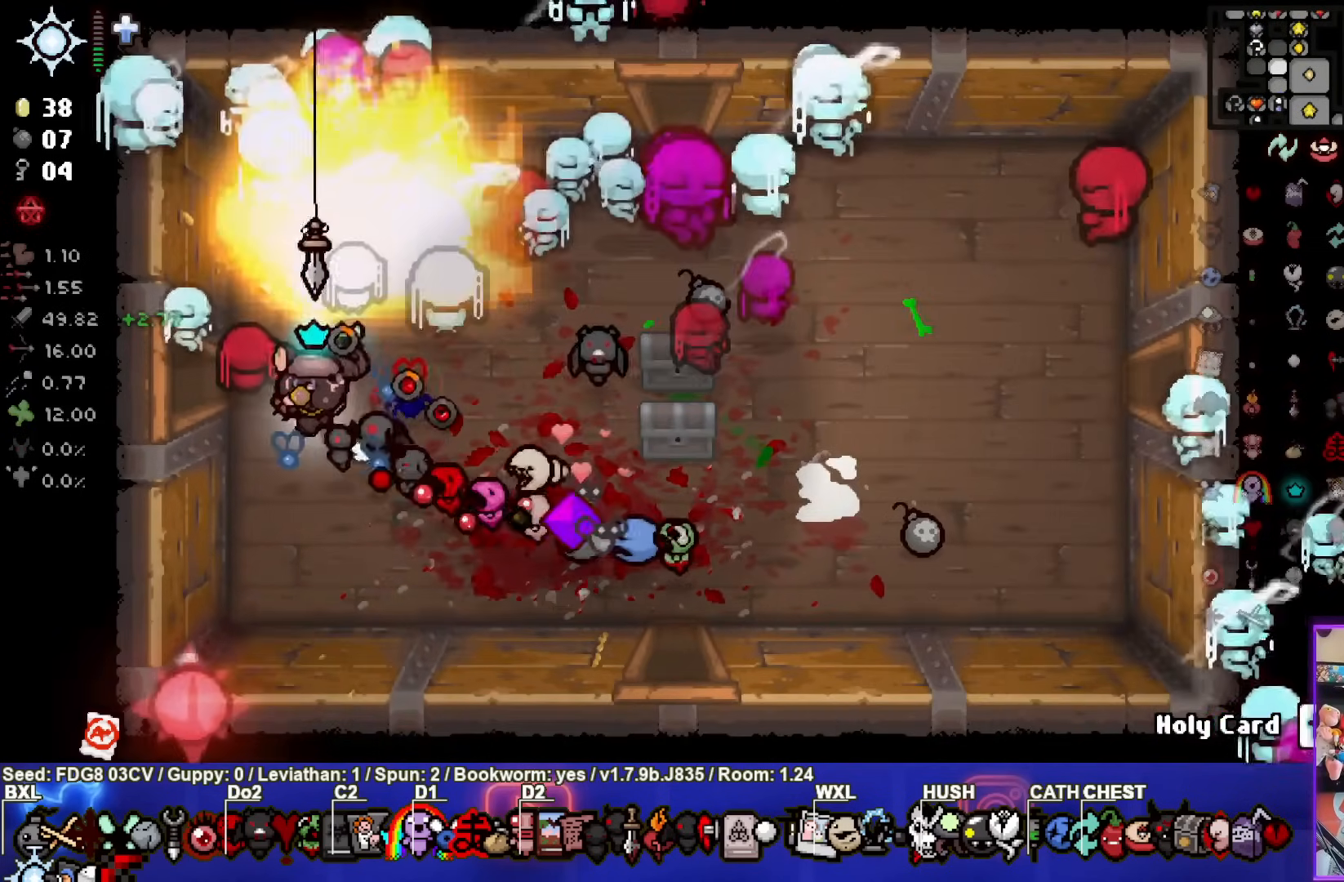
{"buttons": [], "left_stick": "left", "right_stick": "left", "events": [[117, "left_stick", "left"]]}
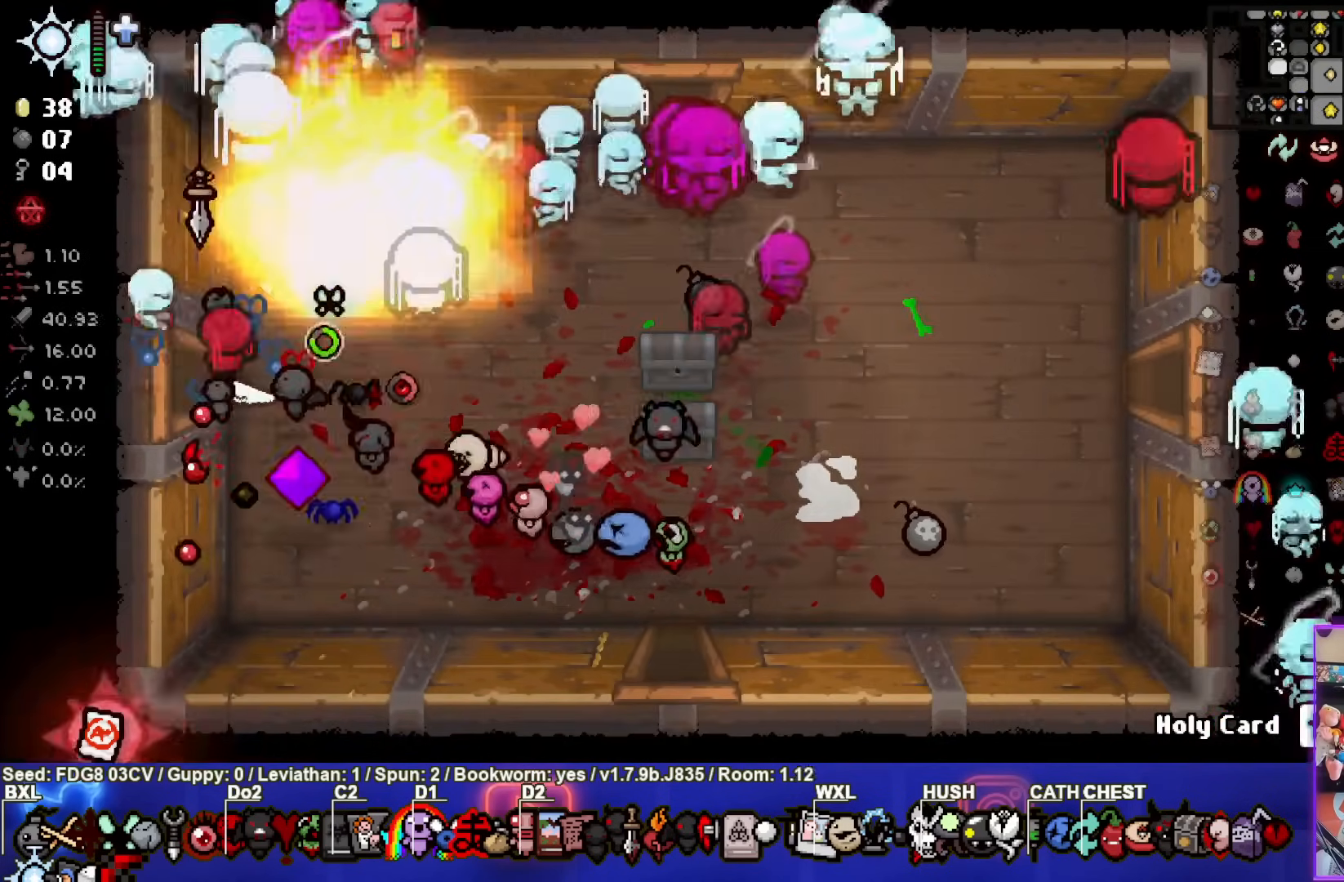
{"buttons": [], "left_stick": "center", "right_stick": "left", "events": [[83, "left_stick", "center"]]}
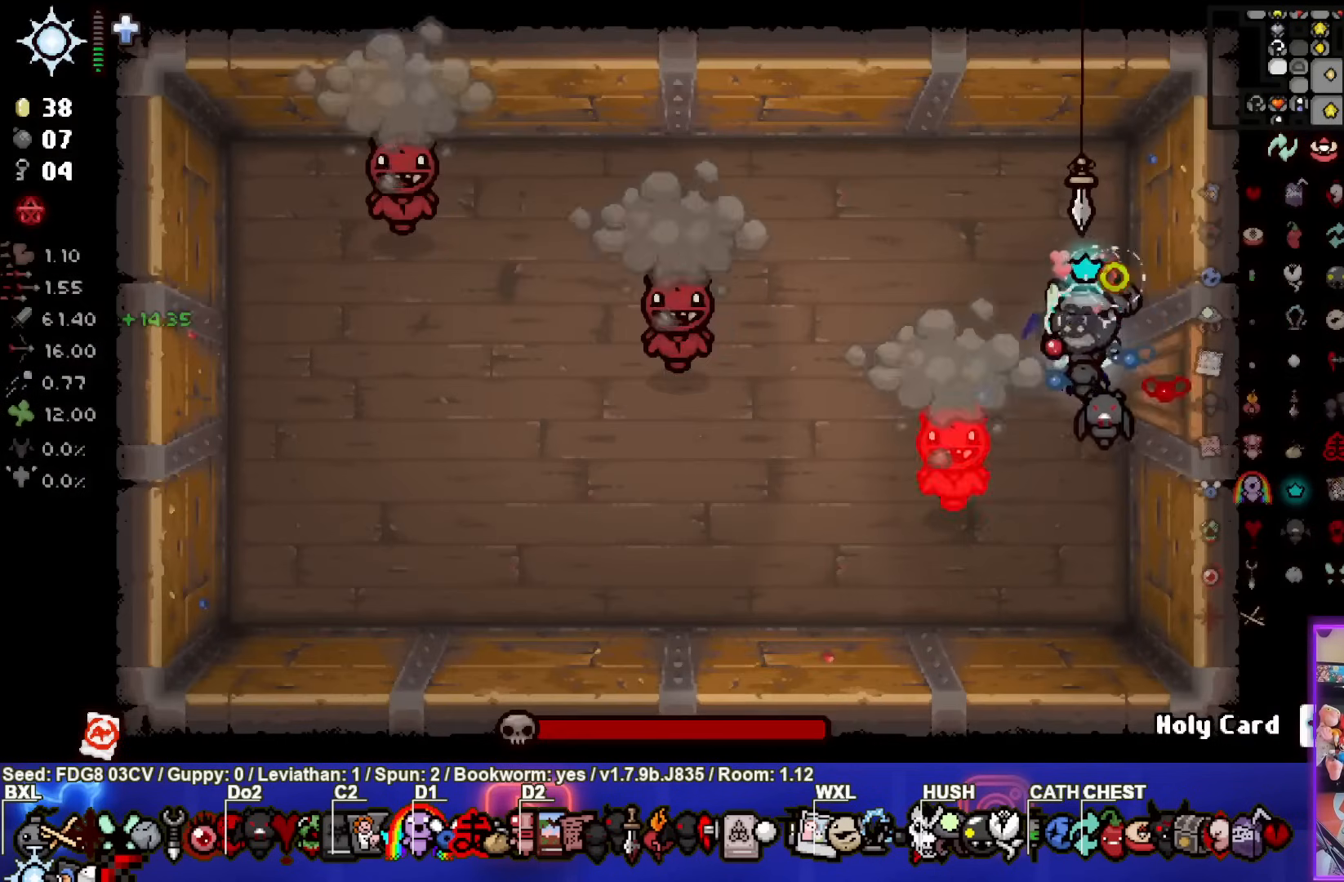
{"buttons": [], "left_stick": "center", "right_stick": "center", "events": [[100, "left_stick", "up-left"], [200, "right_stick", "center"], [483, "left_stick", "center"]]}
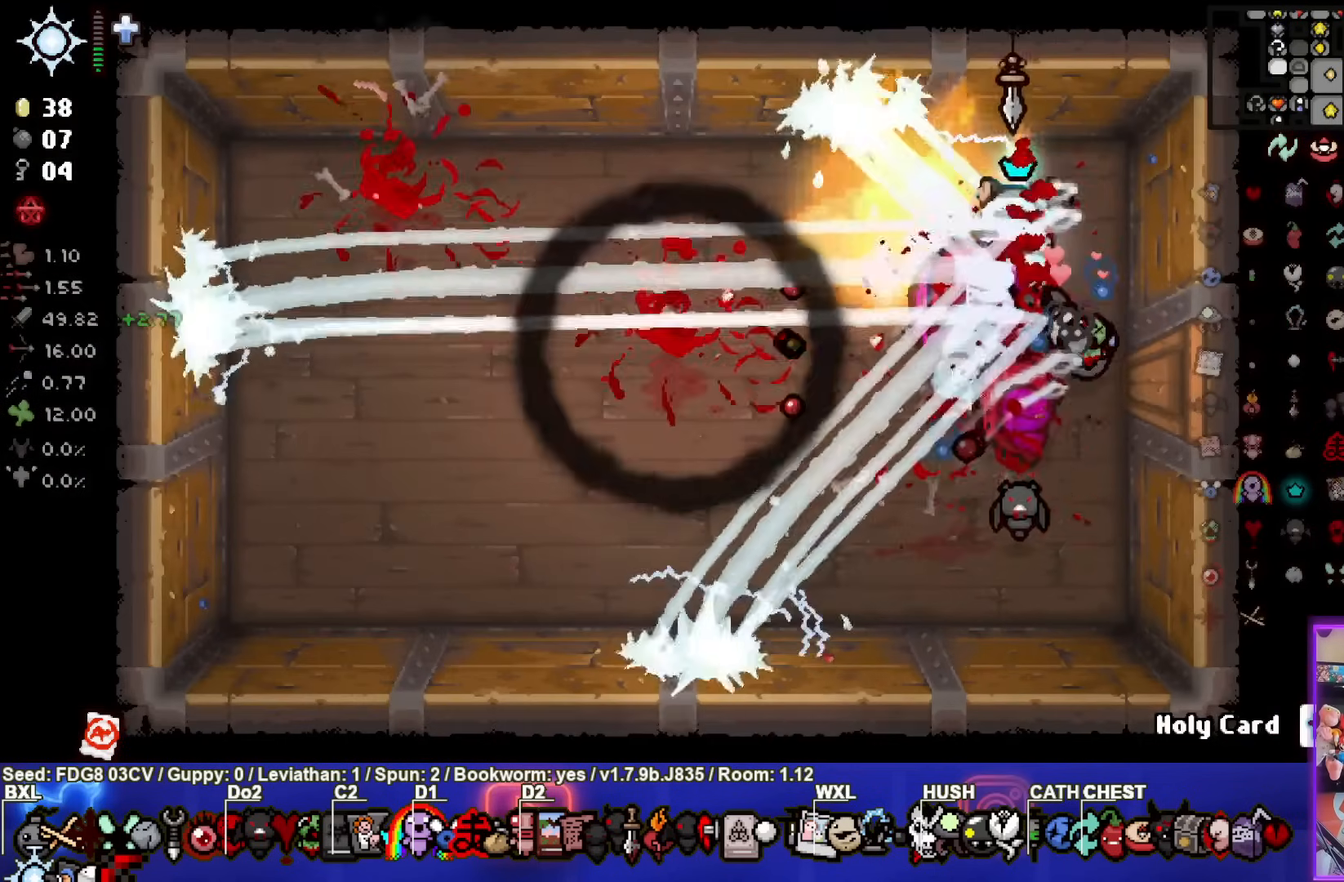
{"buttons": [], "left_stick": "center", "right_stick": "center", "events": [[167, "left_stick", "down-right"], [350, "left_stick", "center"]]}
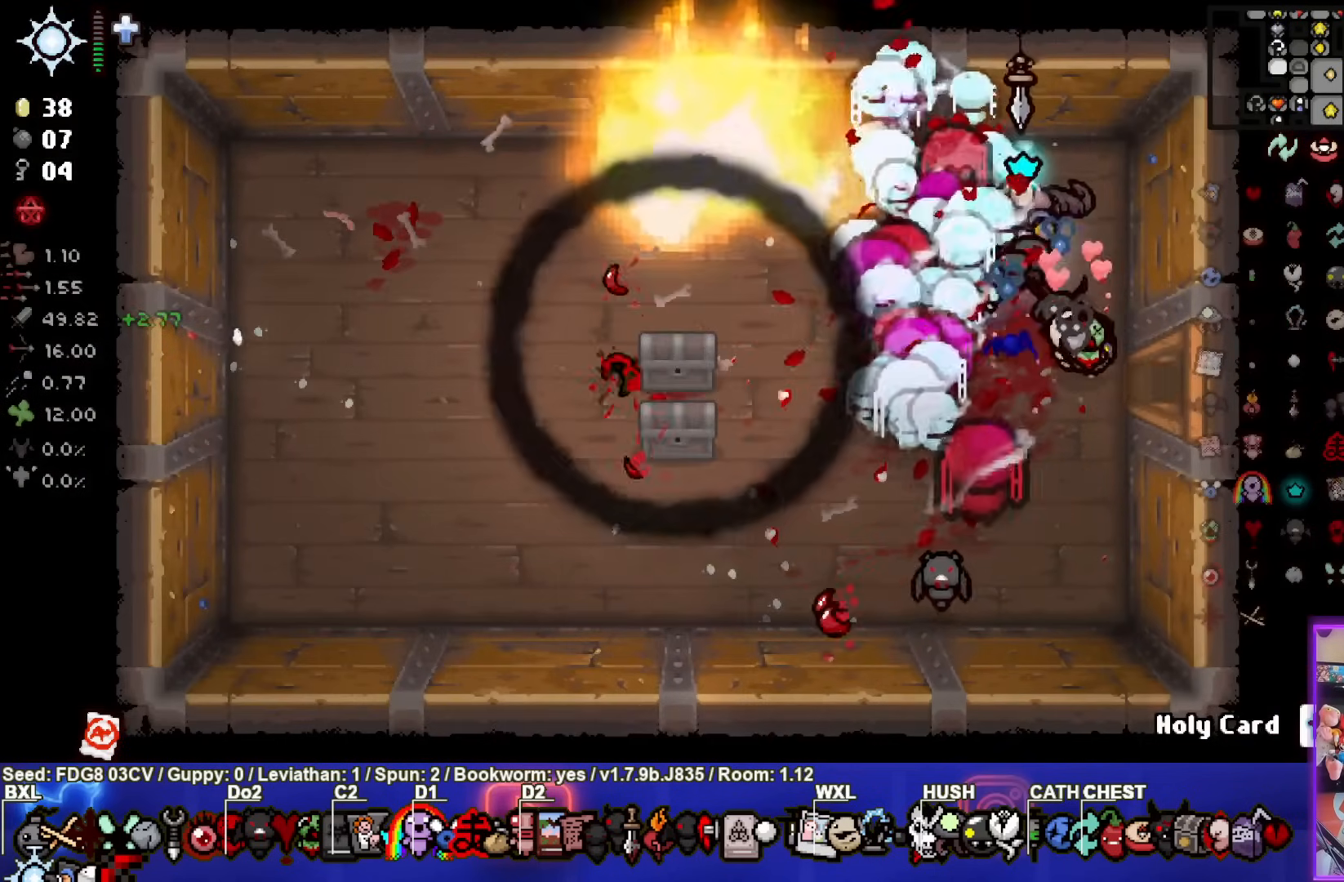
{"buttons": [], "left_stick": "down-left", "right_stick": "center", "events": [[100, "left_stick", "down-left"]]}
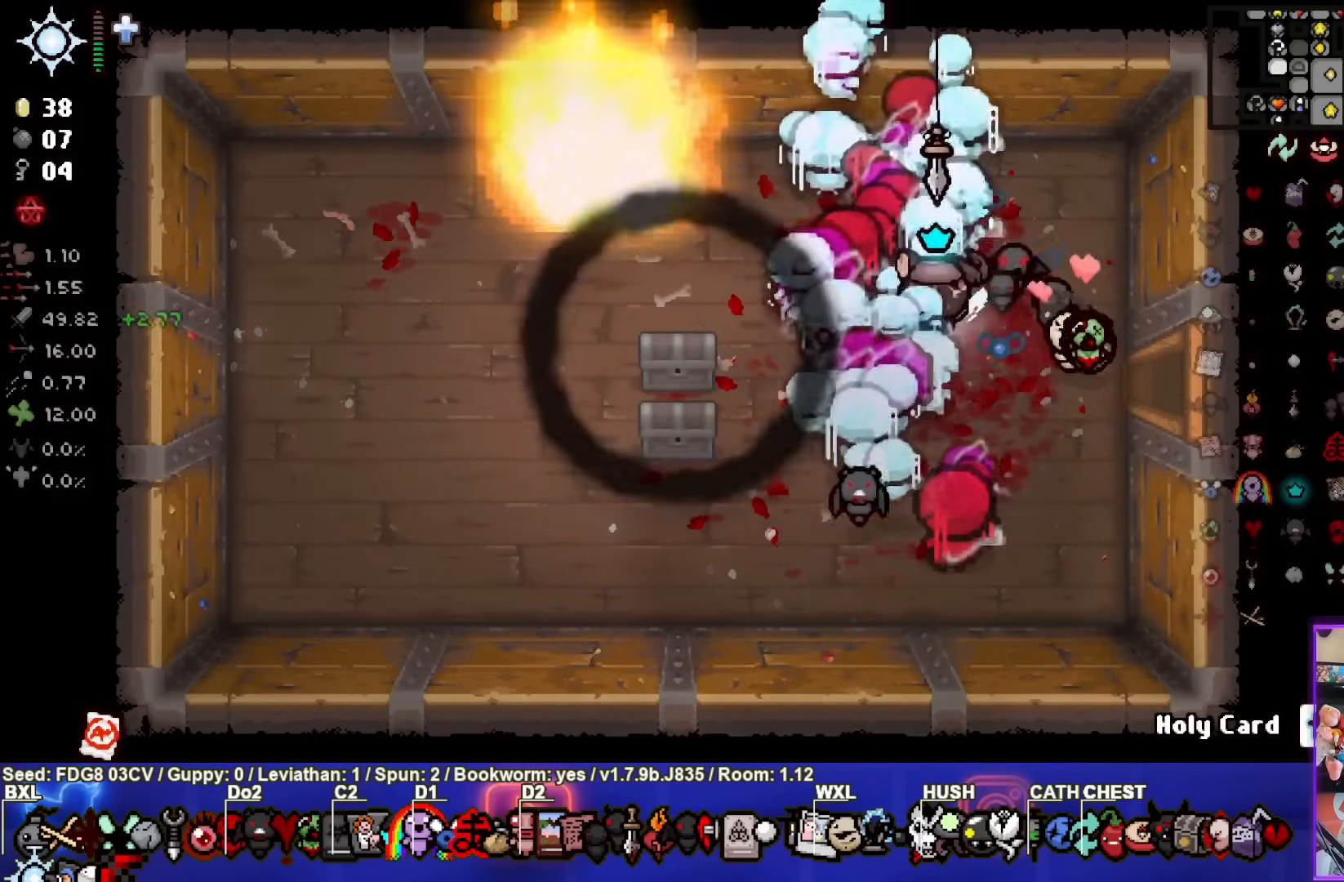
{"buttons": [], "left_stick": "up-left", "right_stick": "center", "events": [[117, "left_stick", "left"], [483, "left_stick", "up-left"]]}
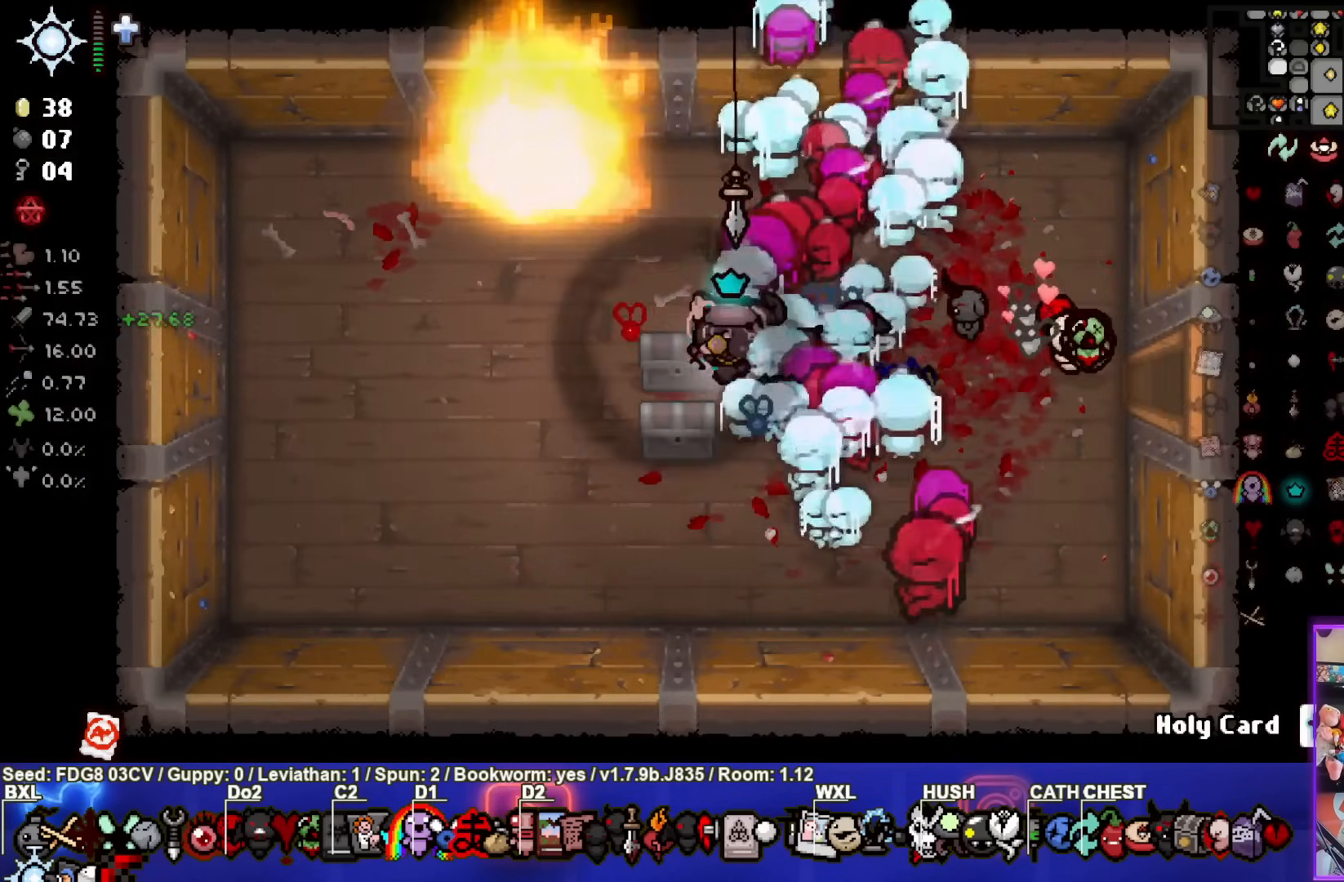
{"buttons": [], "left_stick": "left", "right_stick": "center", "events": [[350, "left_stick", "left"]]}
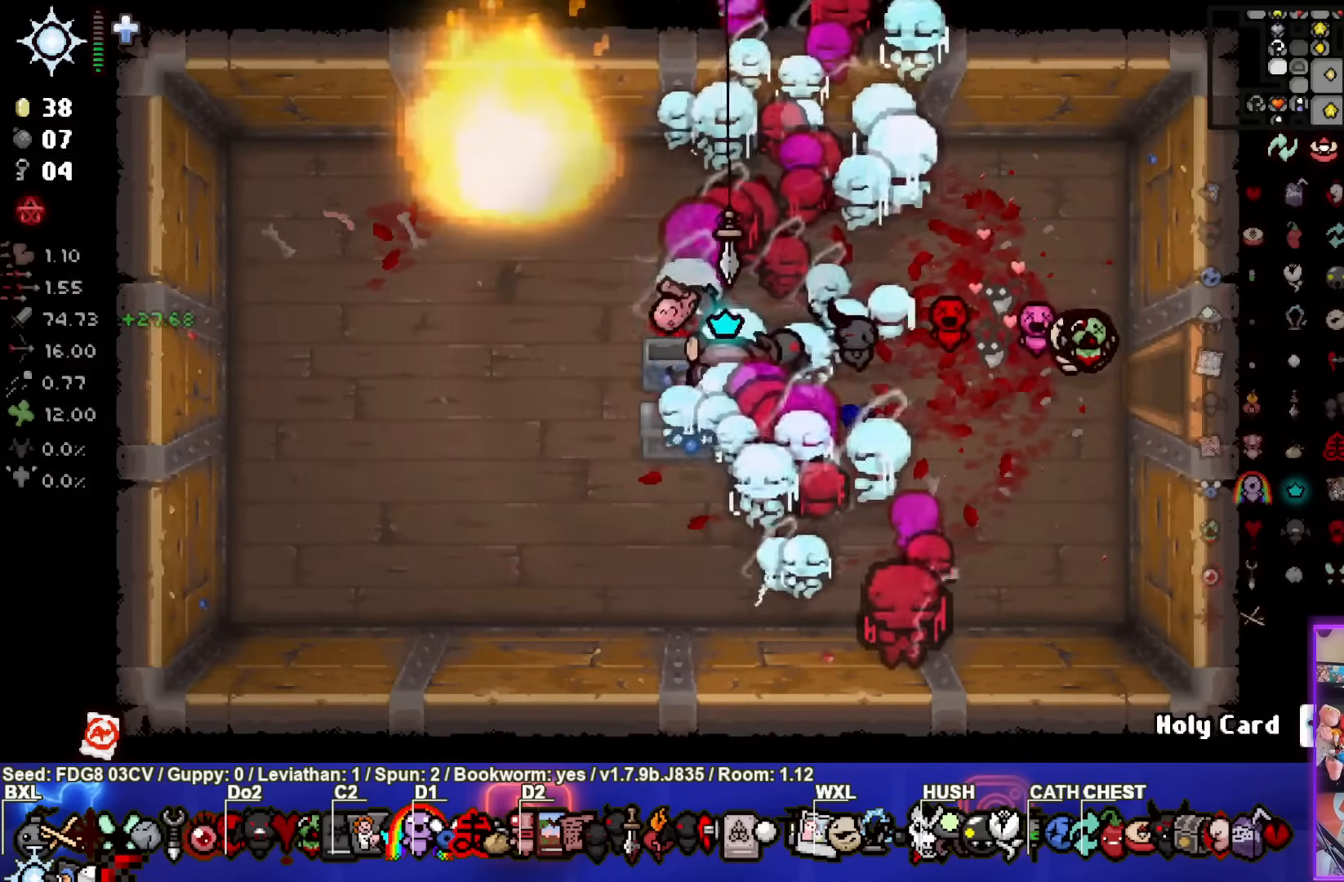
{"buttons": [], "left_stick": "up-left", "right_stick": "center", "events": [[50, "left_stick", "up-left"]]}
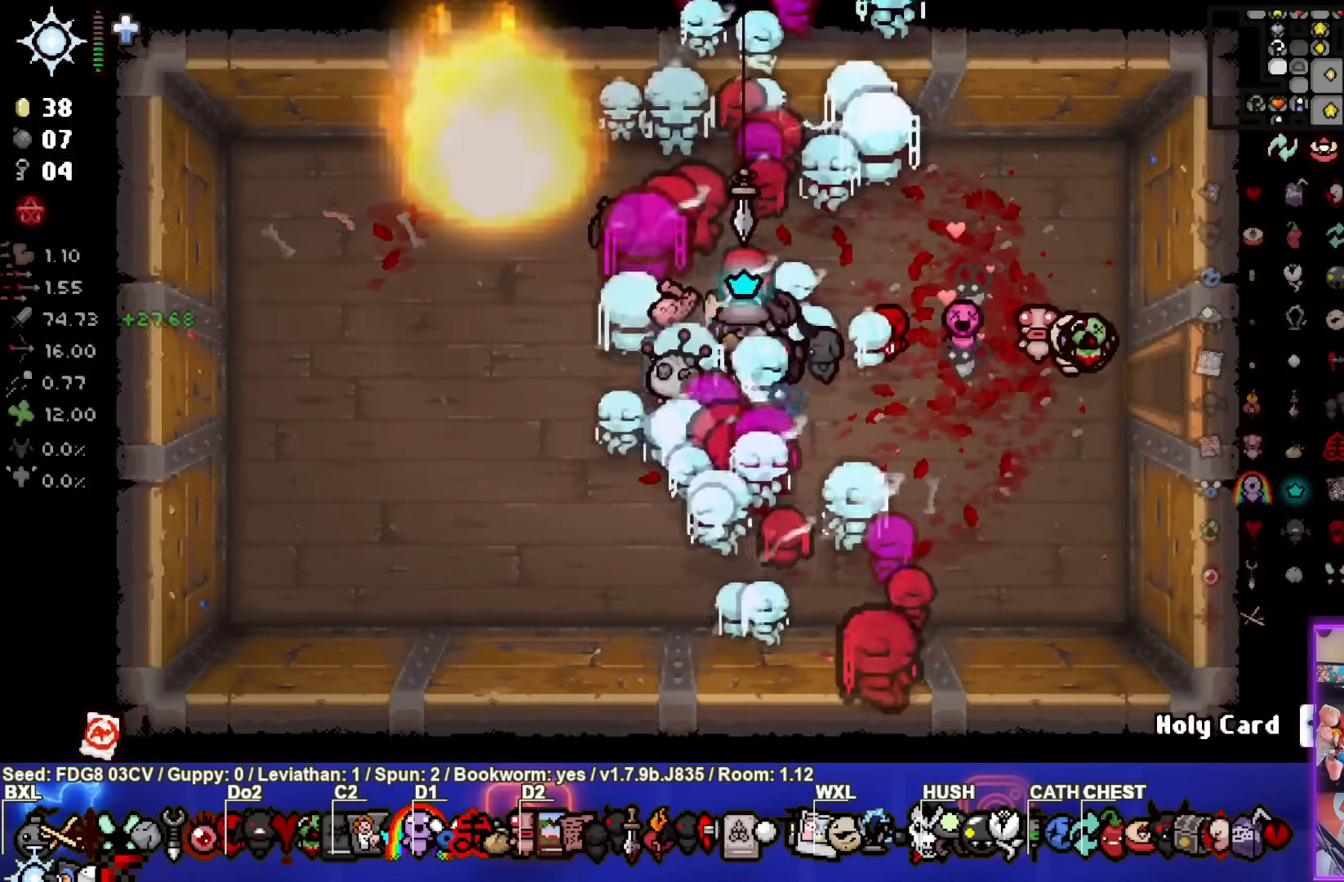
{"buttons": [], "left_stick": "right", "right_stick": "center", "events": [[117, "left_stick", "up-right"], [217, "left_stick", "right"]]}
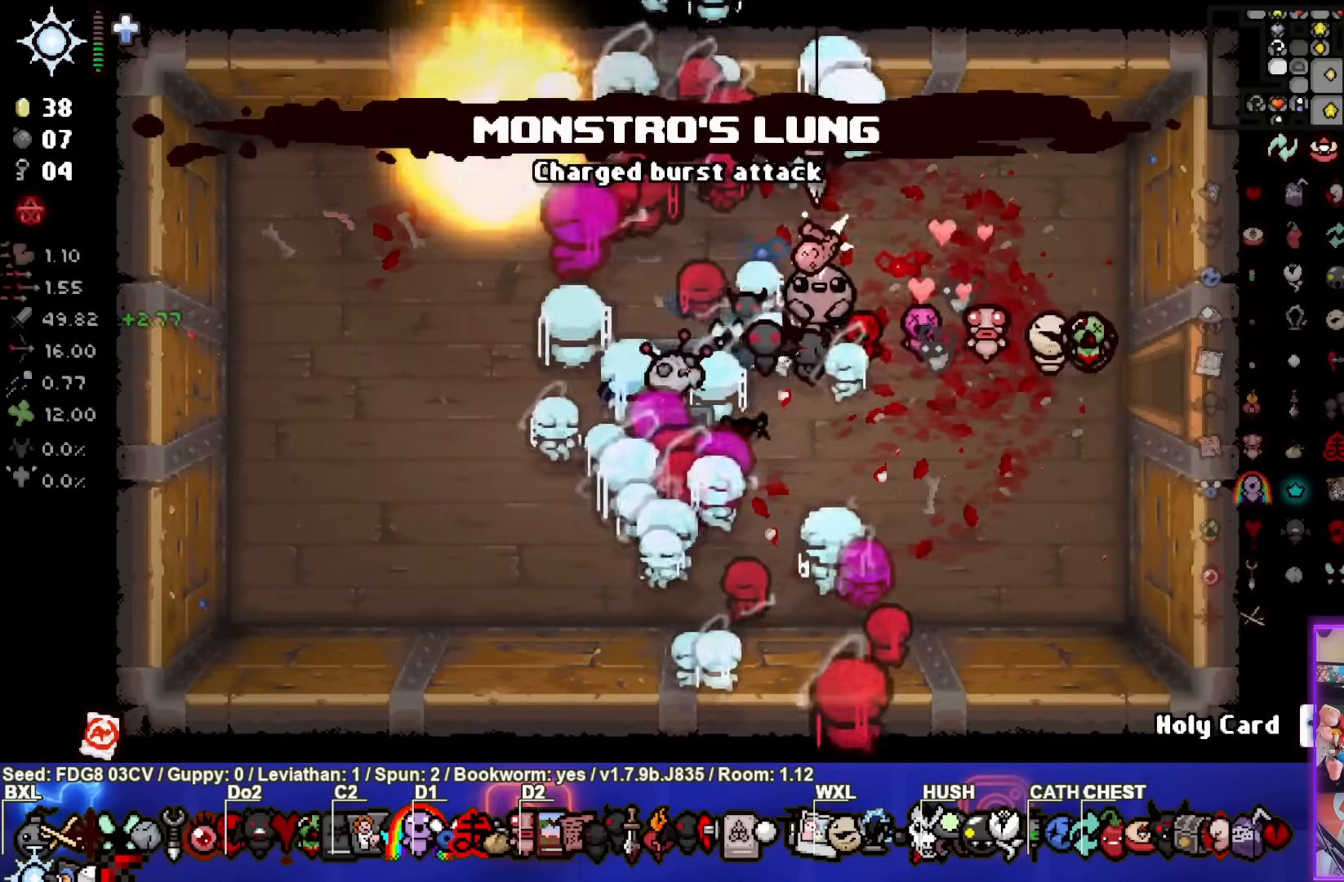
{"buttons": [], "left_stick": "right", "right_stick": "center", "events": []}
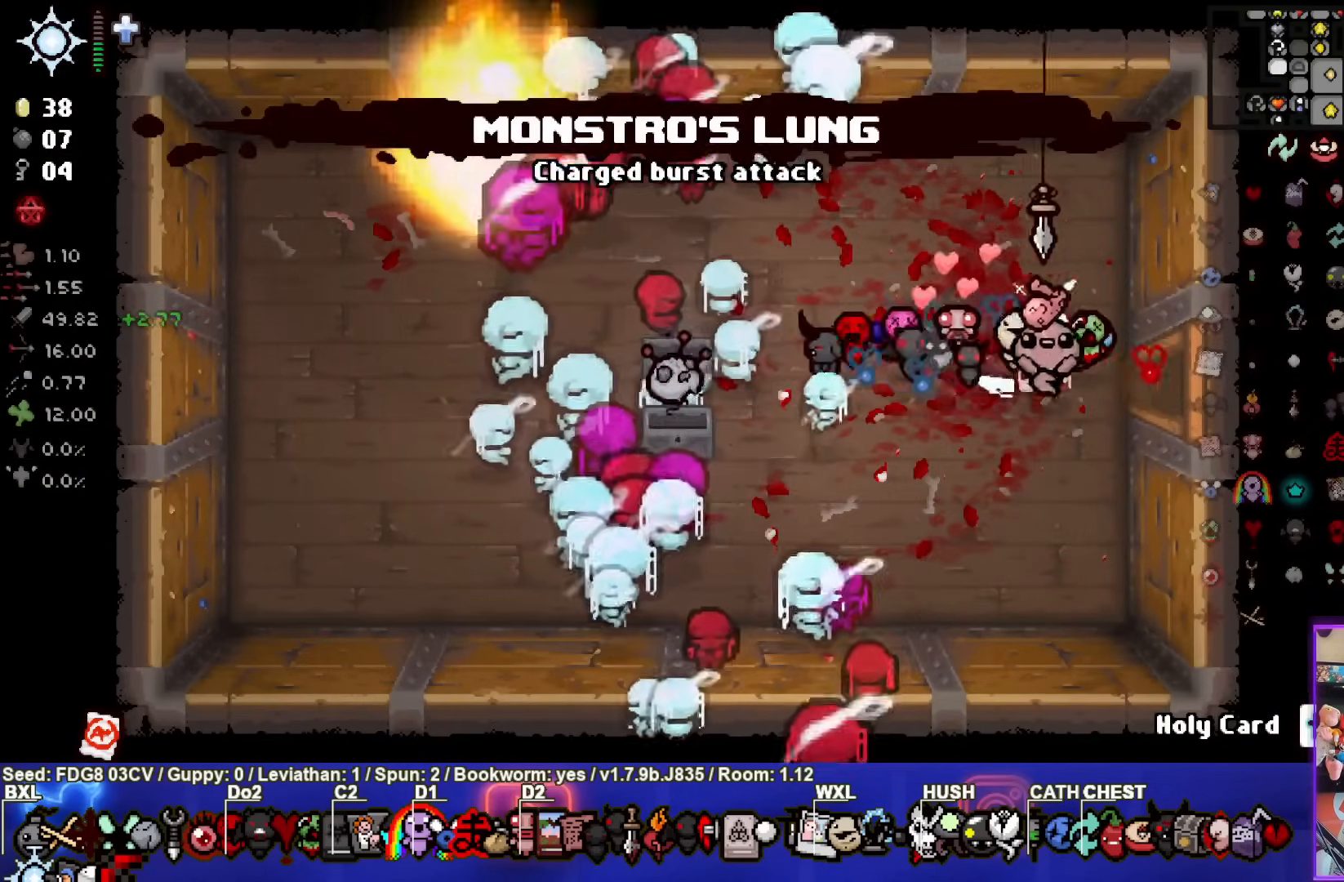
{"buttons": [], "left_stick": "center", "right_stick": "center", "events": [[433, "left_stick", "center"]]}
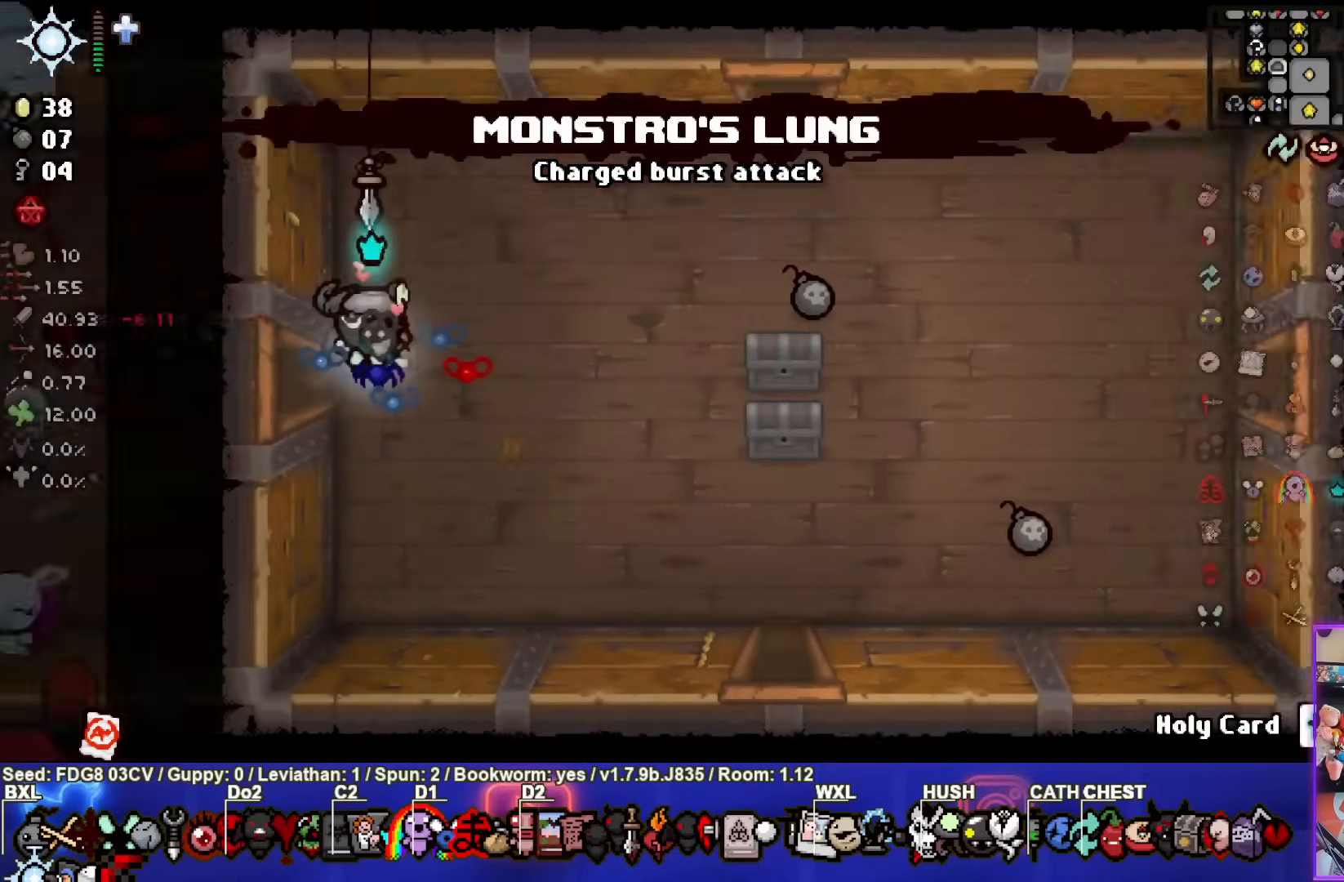
{"buttons": ["SELECT"], "left_stick": "center", "right_stick": "center", "events": [[150, "SELECT", "down"]]}
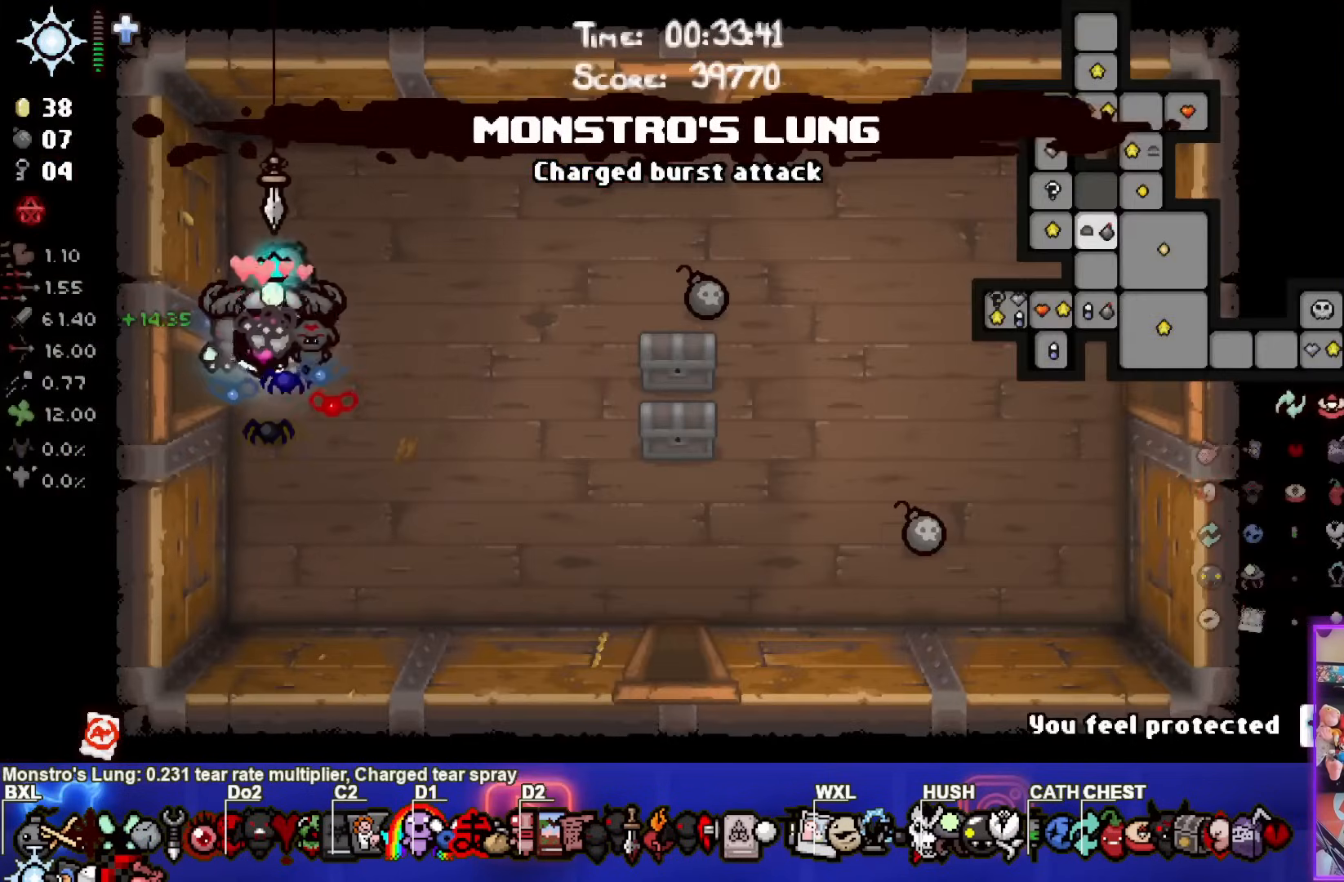
{"buttons": [], "left_stick": "center", "right_stick": "center", "events": [[333, "SELECT", "up"]]}
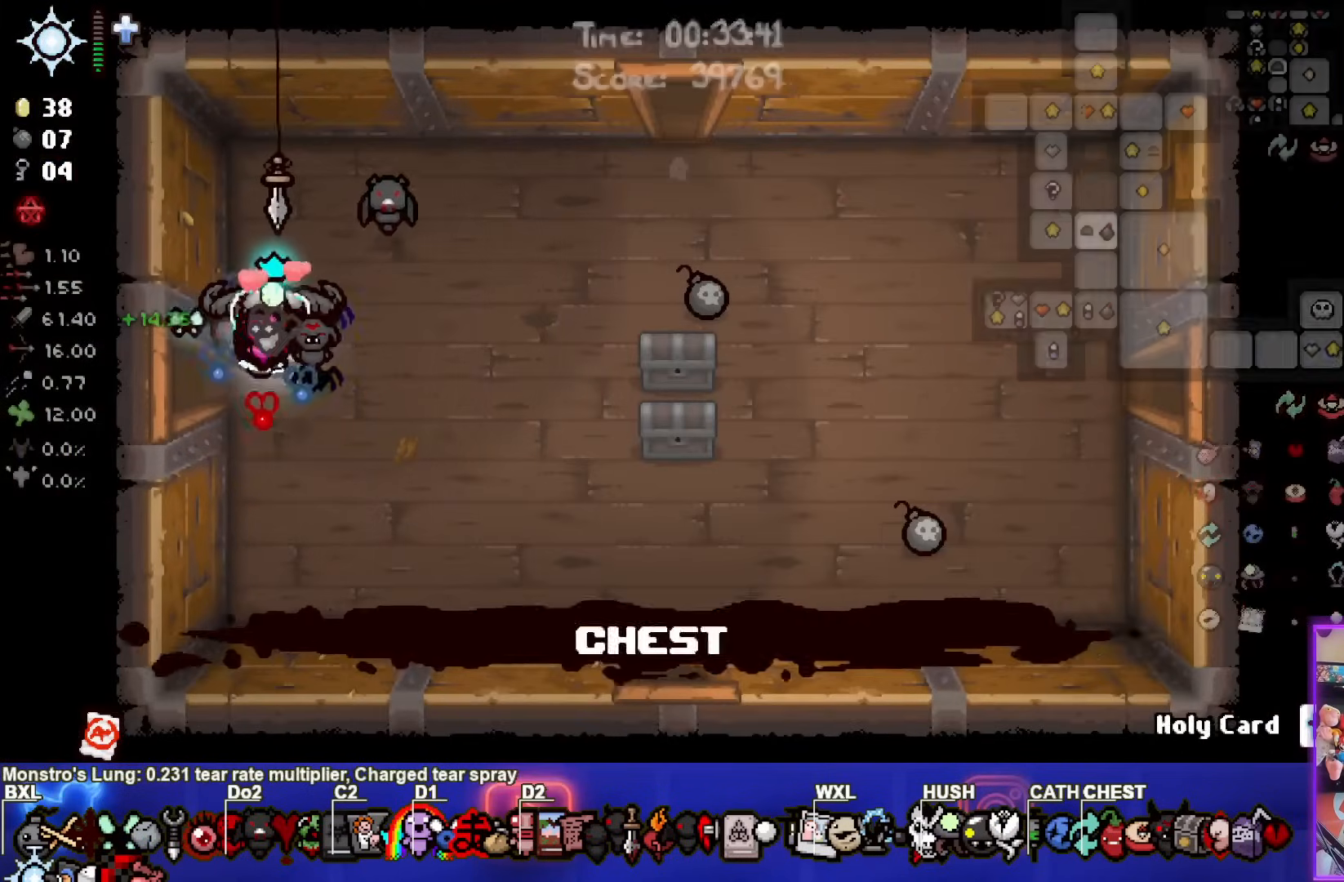
{"buttons": [], "left_stick": "right", "right_stick": "center", "events": [[83, "left_stick", "down-right"], [333, "left_stick", "right"]]}
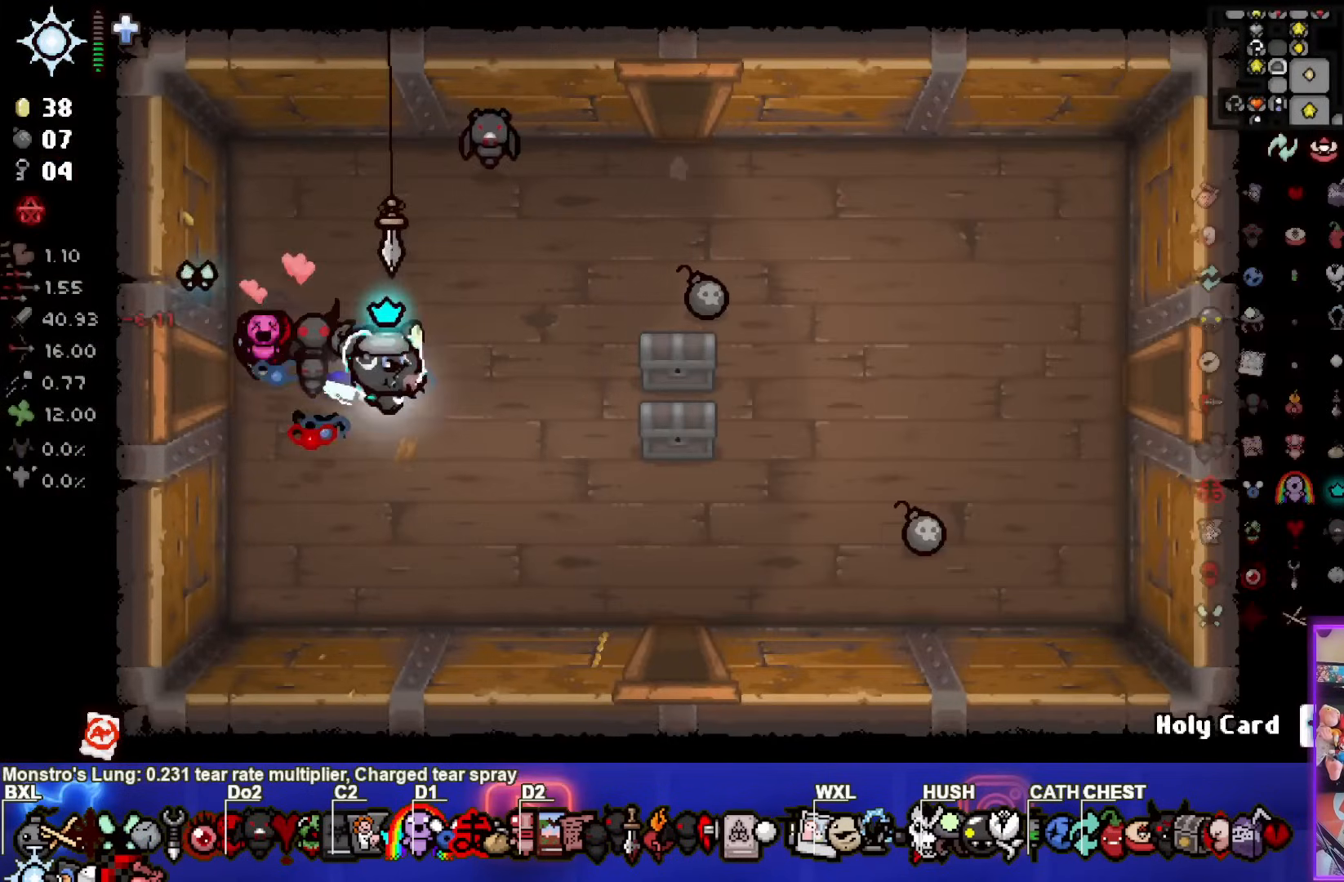
{"buttons": [], "left_stick": "center", "right_stick": "center", "events": [[317, "left_stick", "center"]]}
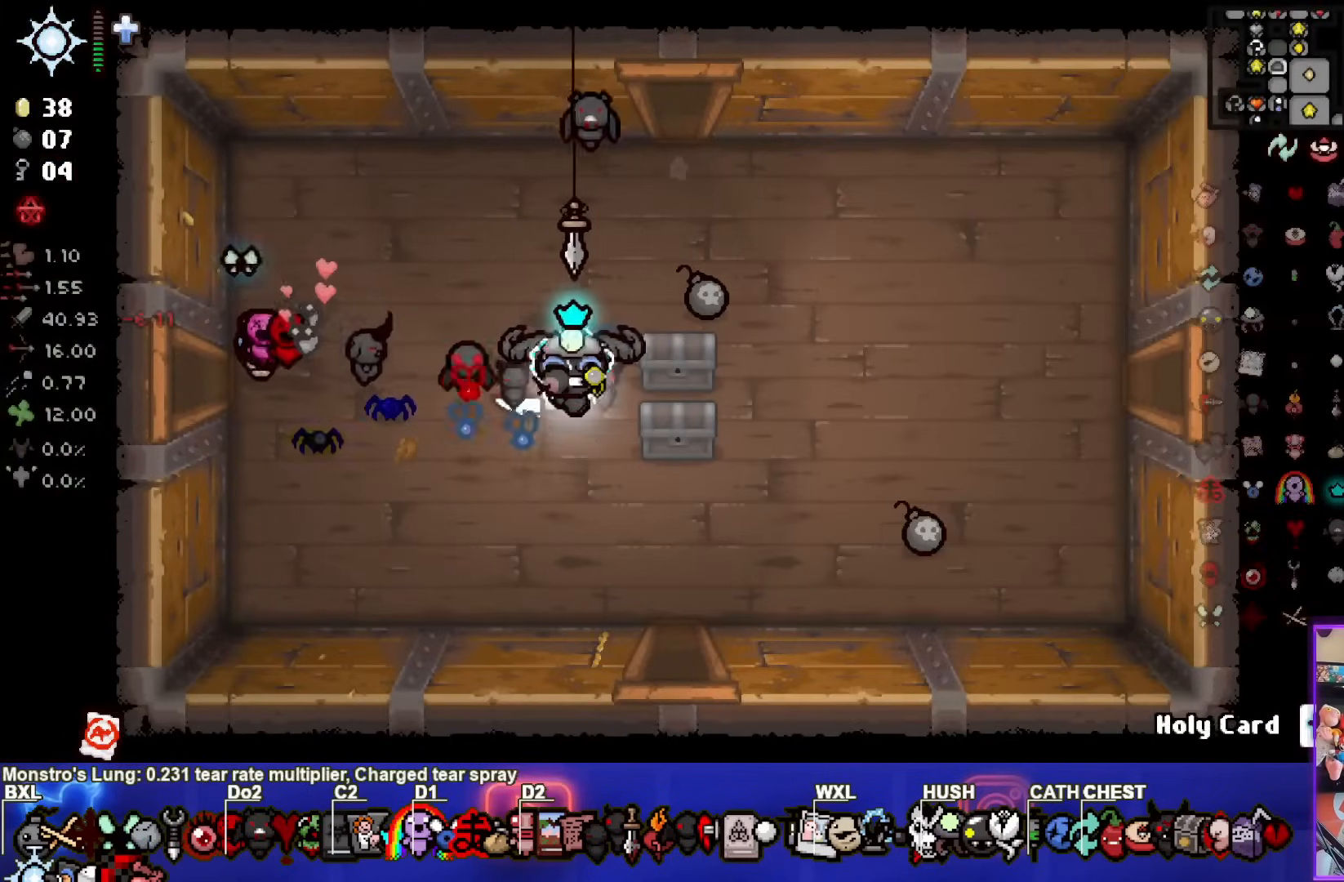
{"buttons": [], "left_stick": "center", "right_stick": "center", "events": []}
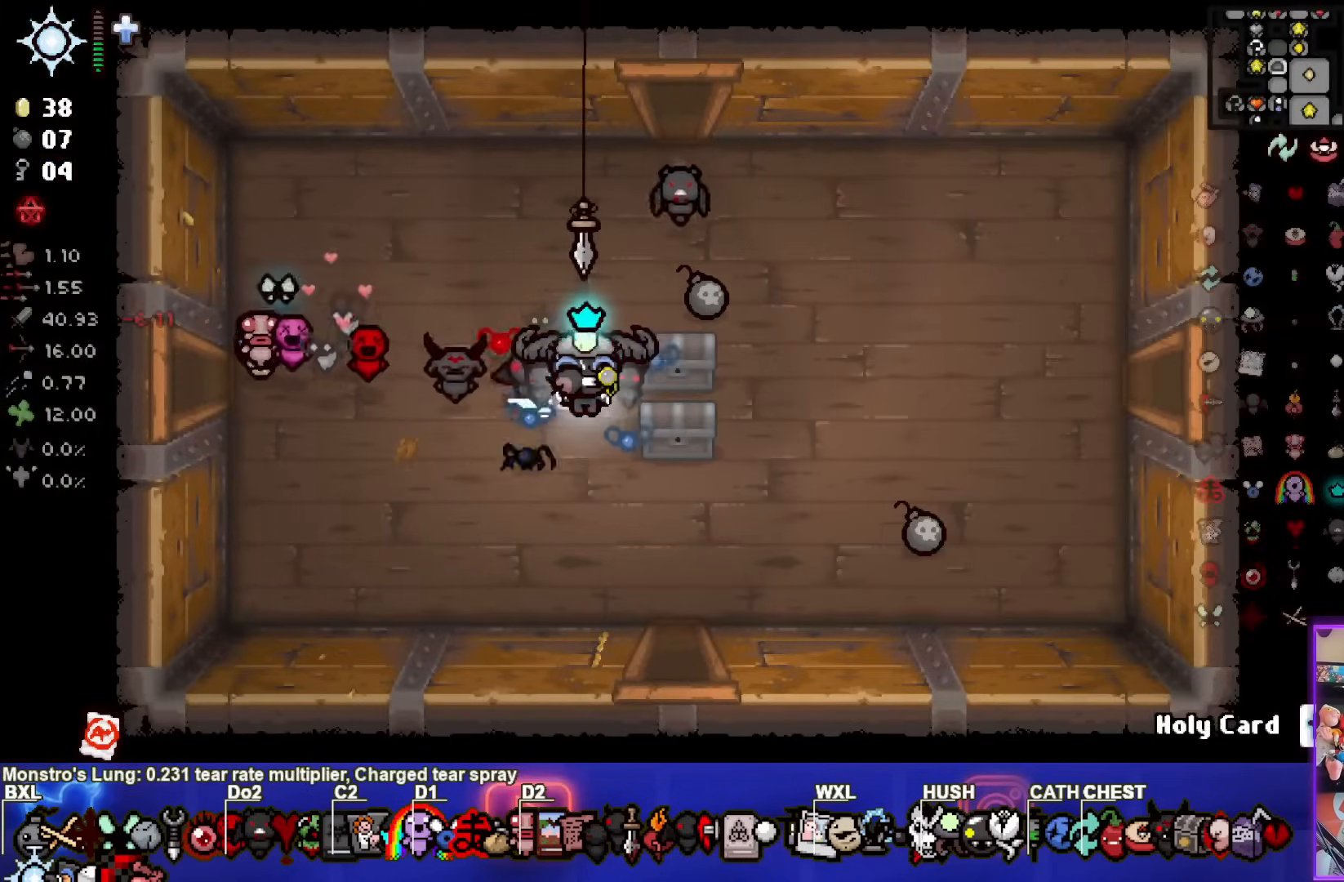
{"buttons": [], "left_stick": "right", "right_stick": "center", "events": [[417, "left_stick", "right"]]}
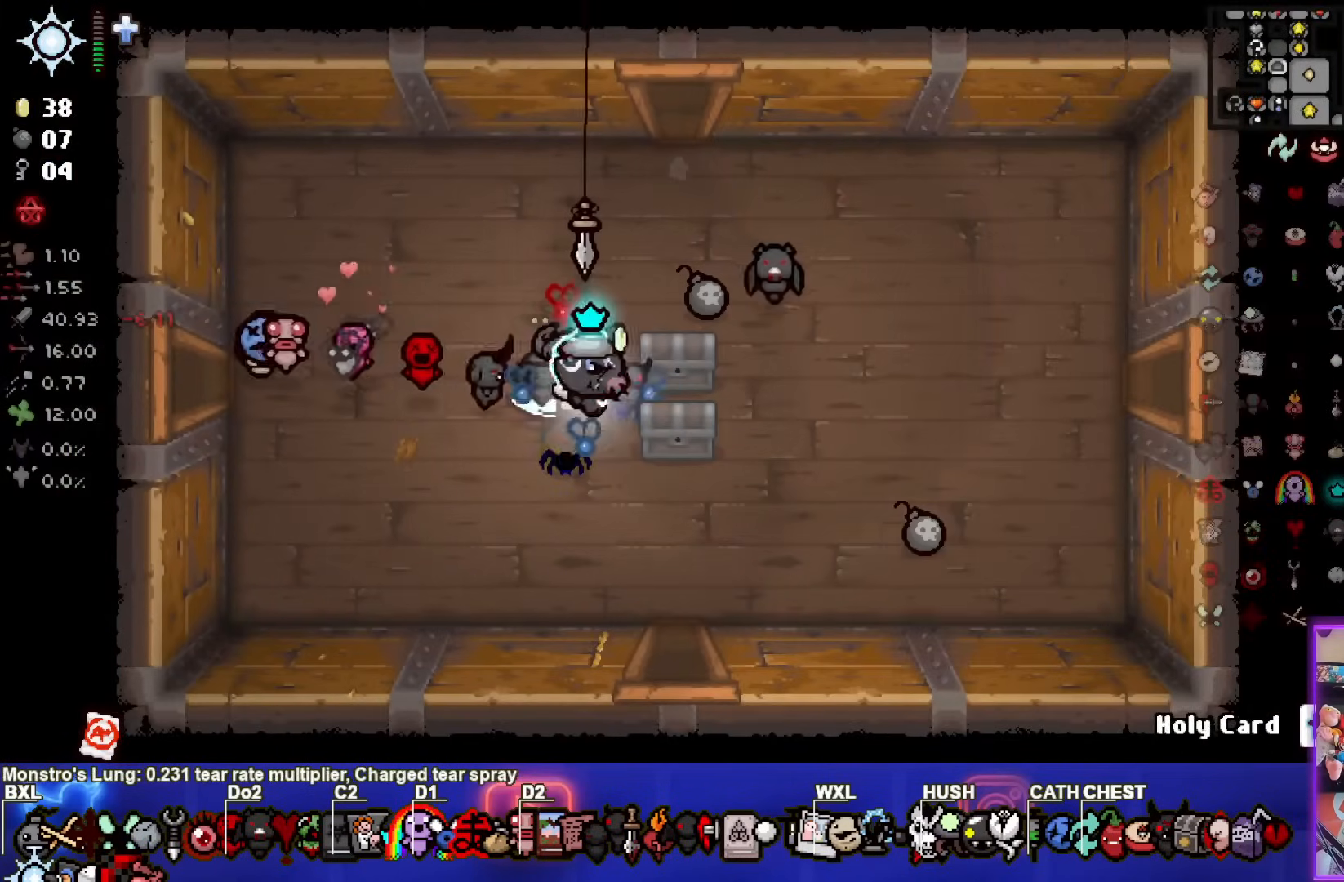
{"buttons": [], "left_stick": "center", "right_stick": "center", "events": [[217, "left_stick", "center"]]}
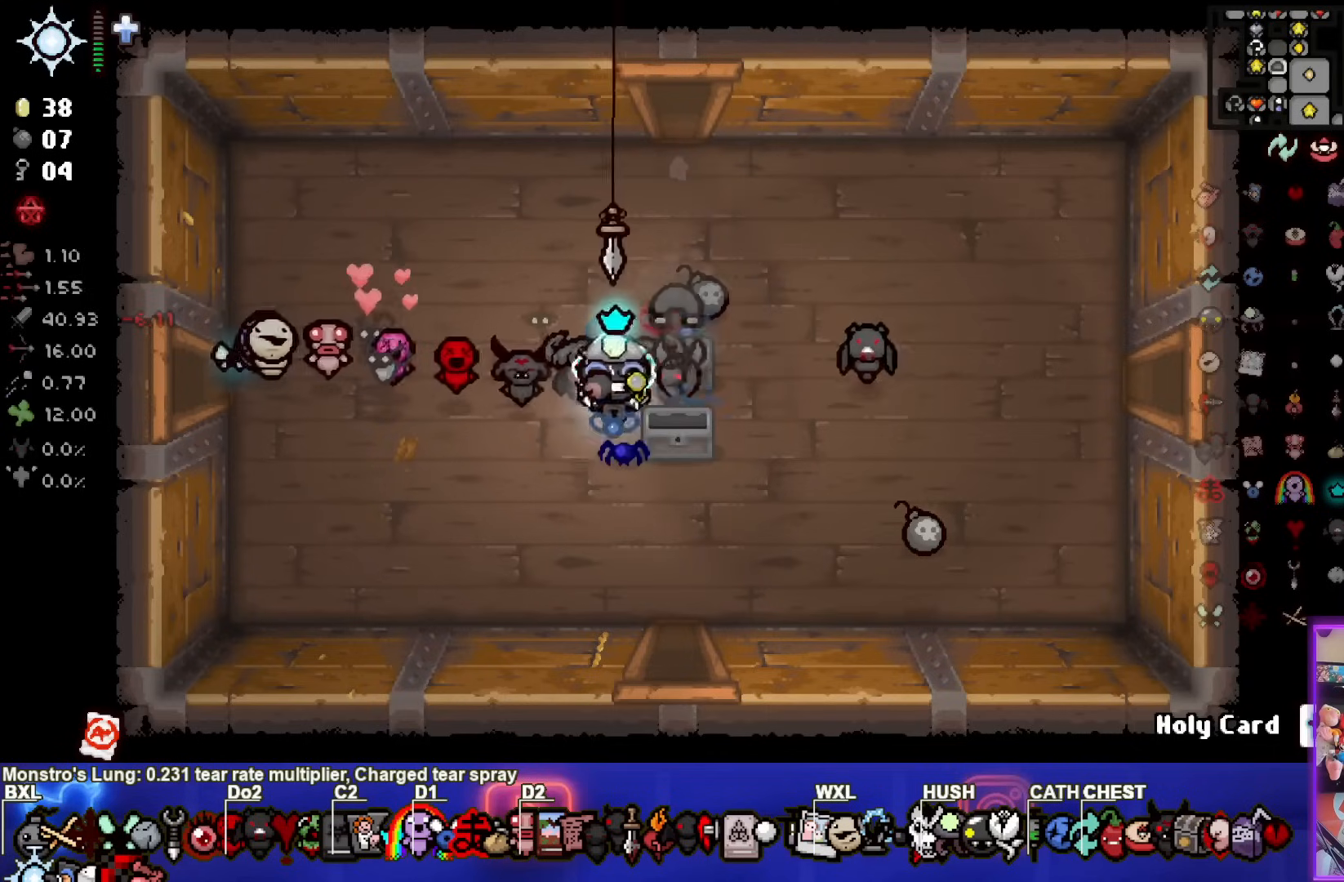
{"buttons": [], "left_stick": "down-right", "right_stick": "center", "events": [[50, "left_stick", "left"], [183, "left_stick", "center"], [367, "left_stick", "down-right"]]}
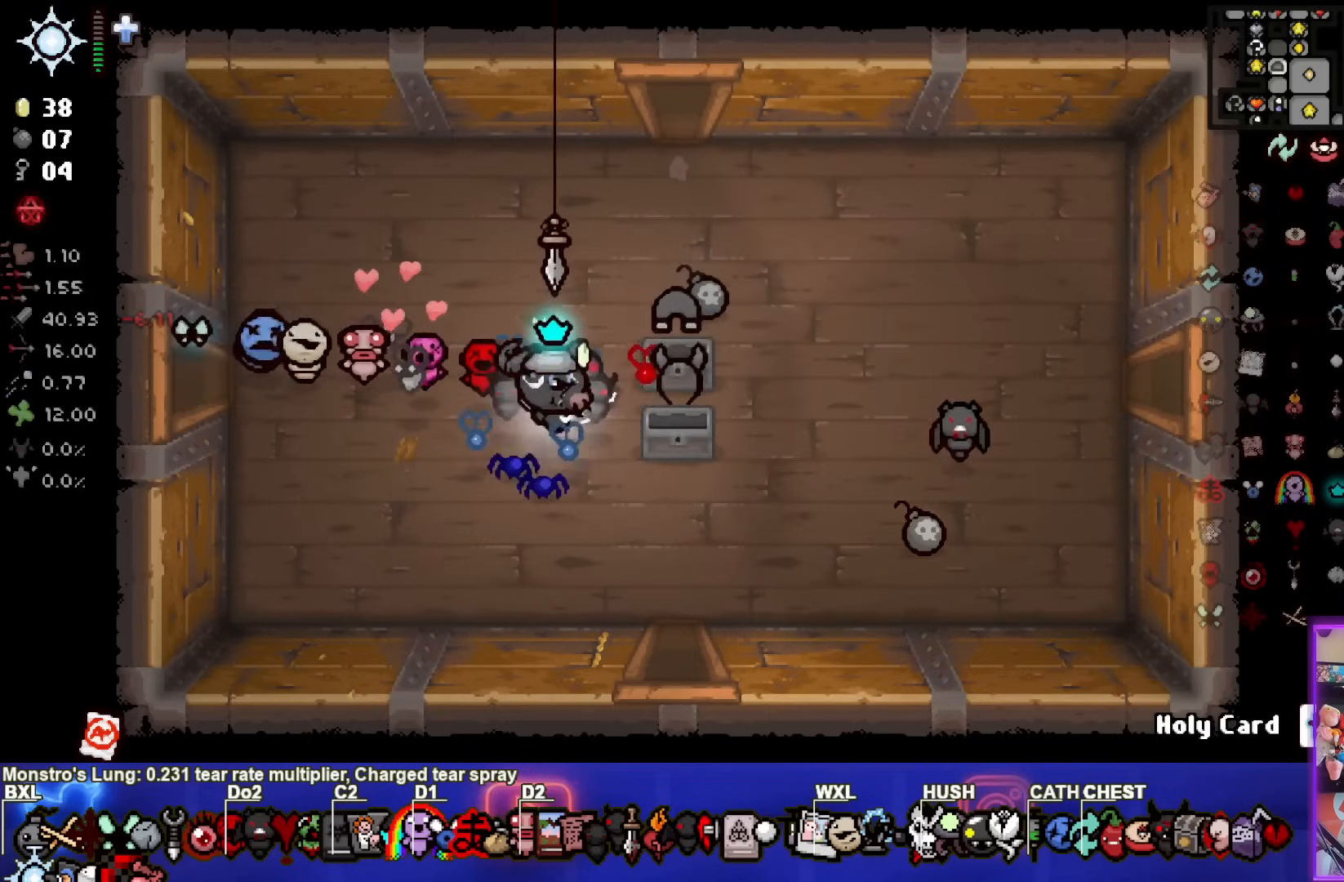
{"buttons": [], "left_stick": "left", "right_stick": "center", "events": [[200, "left_stick", "left"]]}
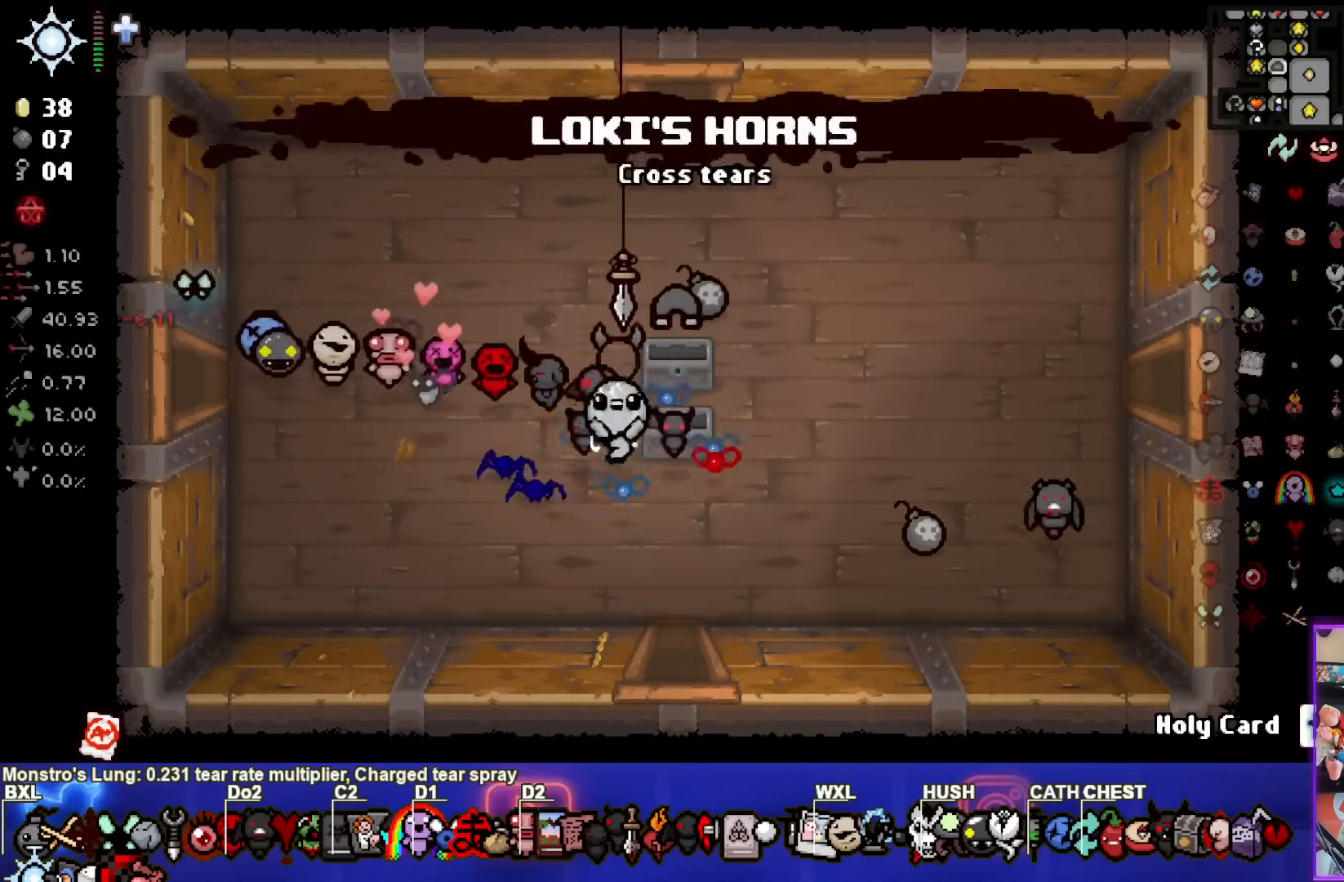
{"buttons": [], "left_stick": "up-right", "right_stick": "center", "events": [[100, "left_stick", "up-left"], [283, "left_stick", "up"], [417, "left_stick", "up-right"]]}
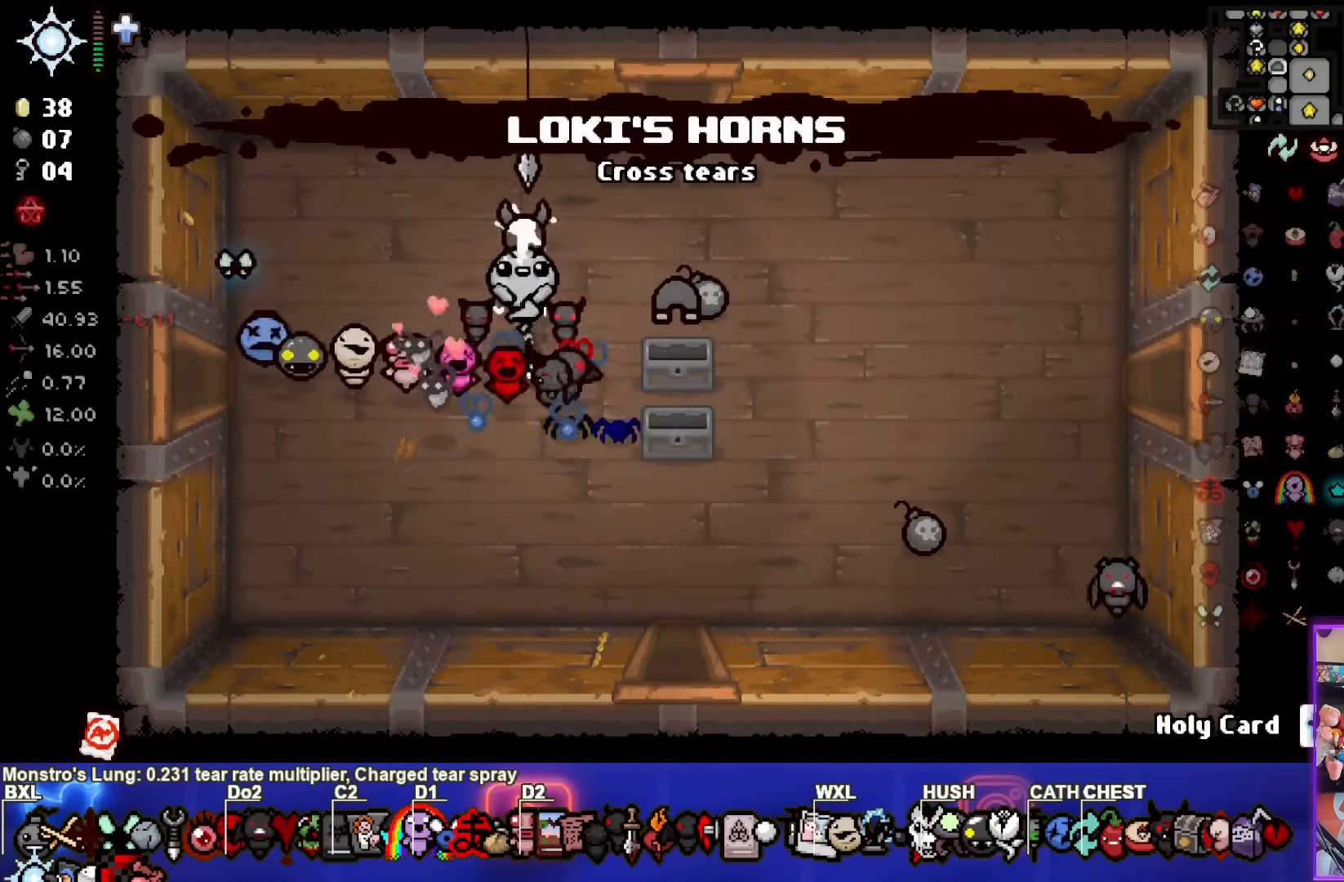
{"buttons": [], "left_stick": "center", "right_stick": "center", "events": [[100, "left_stick", "center"]]}
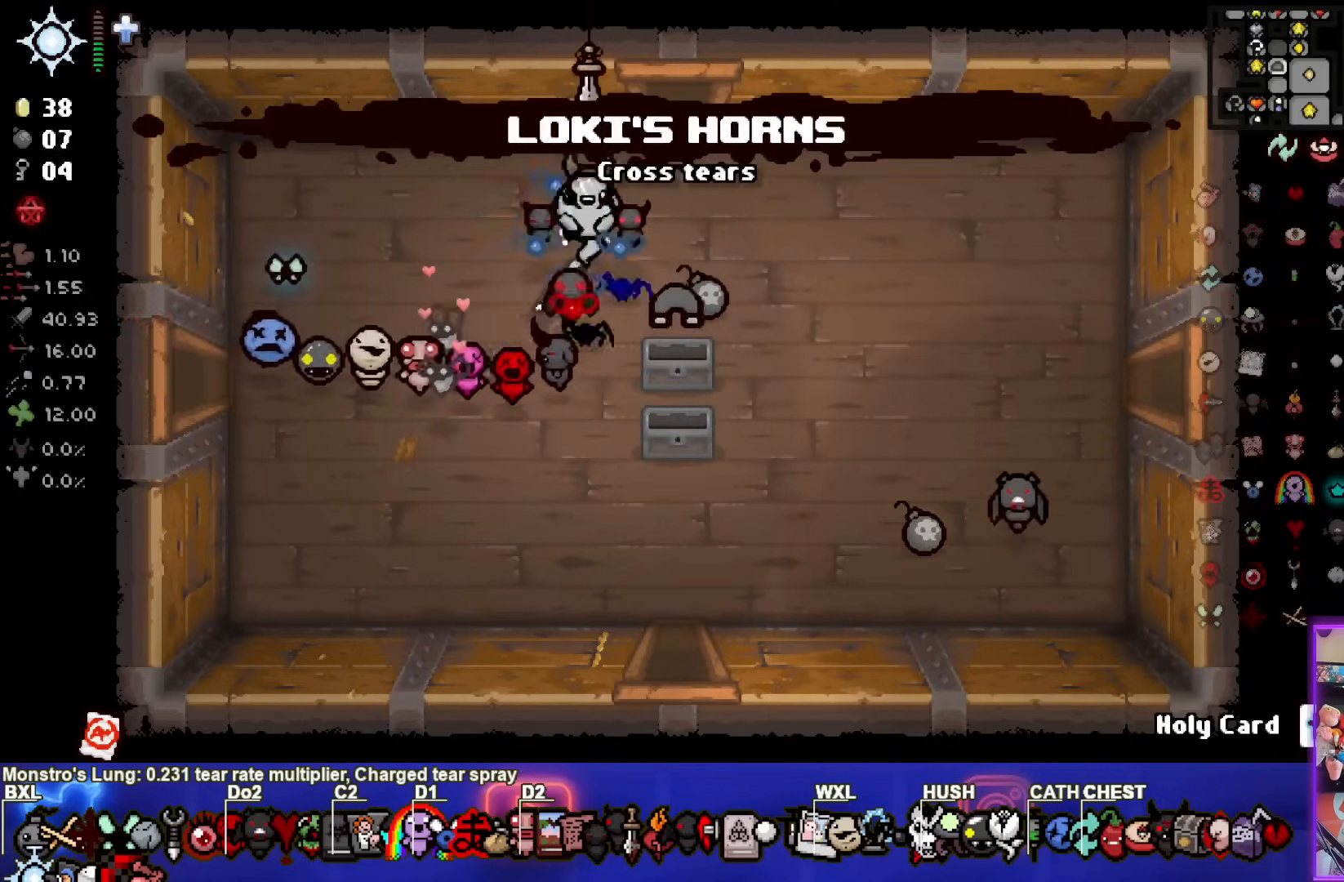
{"buttons": [], "left_stick": "right", "right_stick": "center", "events": [[100, "left_stick", "right"]]}